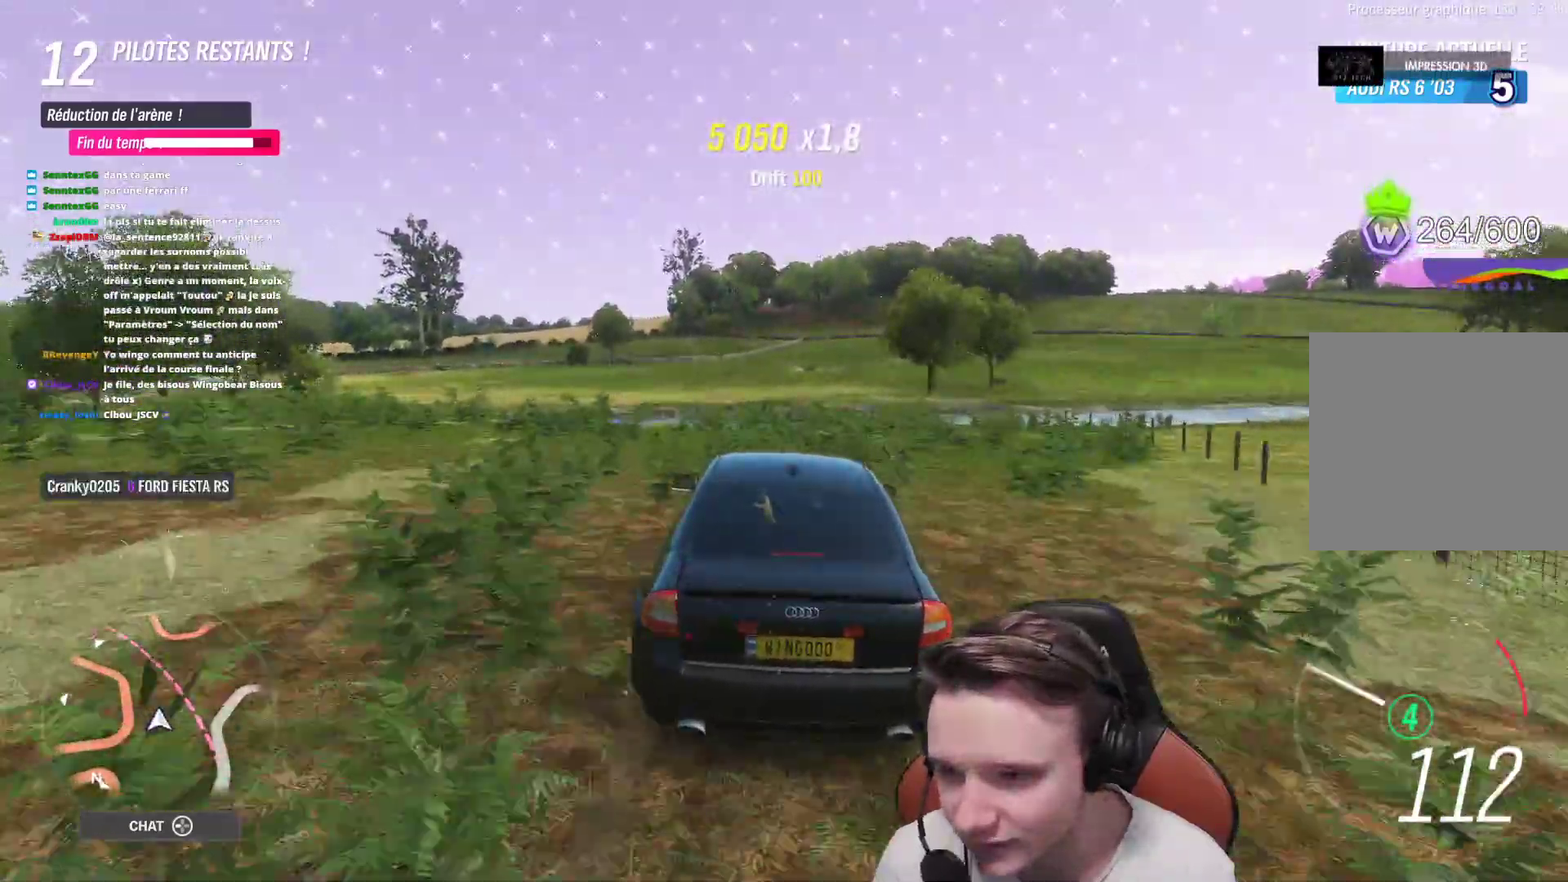
Gameplay with a controller (Xbox layout); each line is a JSON object with the inputs held at the frame after it. "events" lists button and stick changes between this image and that frame as [ms after this image, input, new state], when the widget could be followed in between. Not read: L3.
{"buttons": ["R2"], "left_stick": "up-left", "right_stick": "center", "events": []}
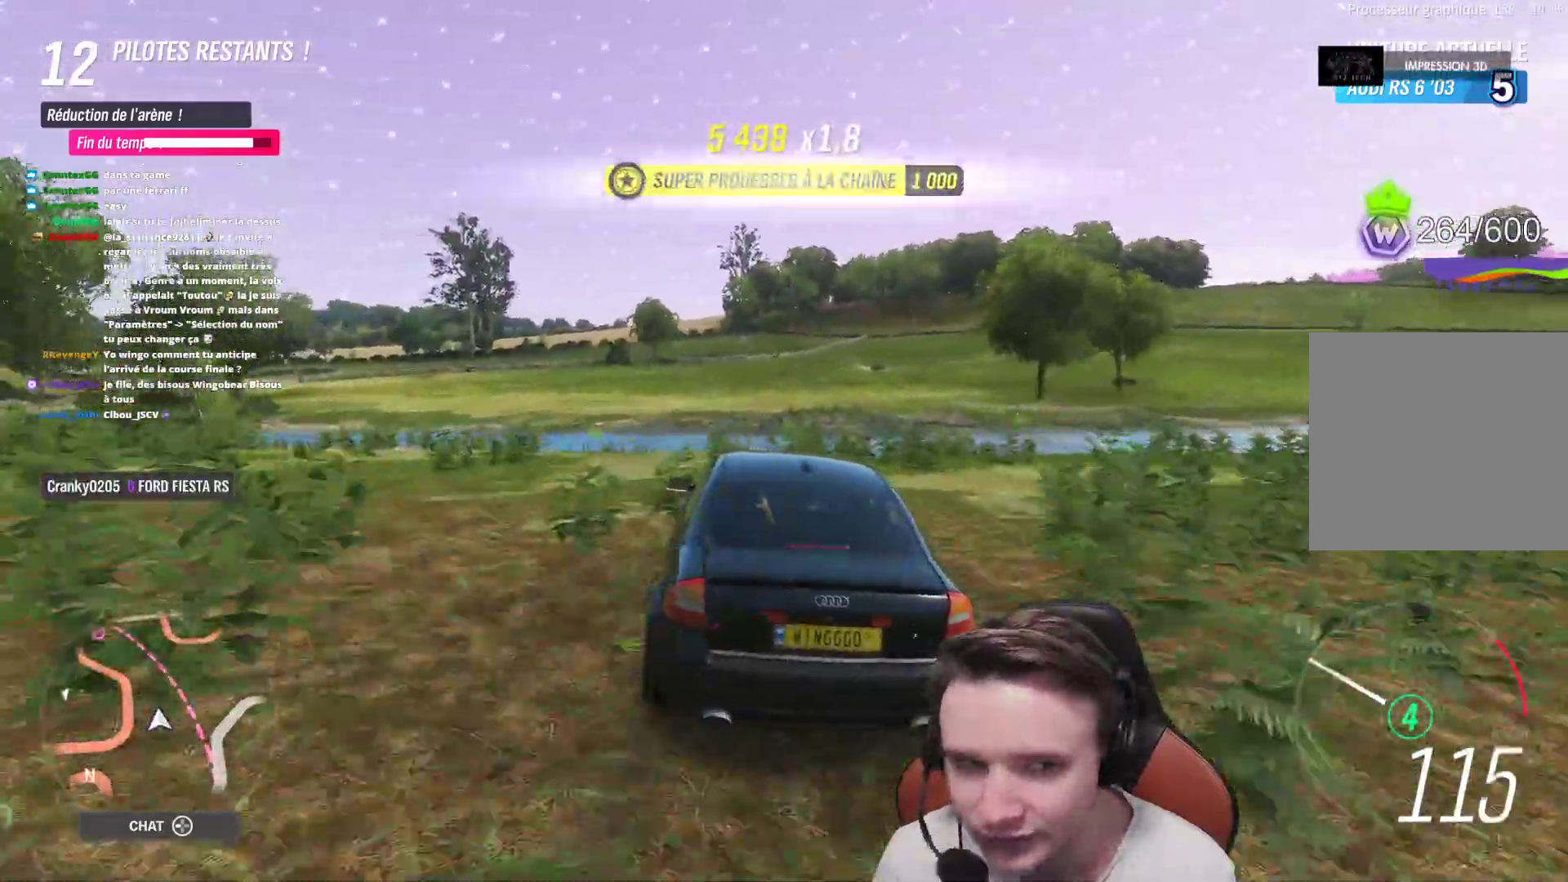
{"buttons": ["R2"], "left_stick": "up-left", "right_stick": "center", "events": []}
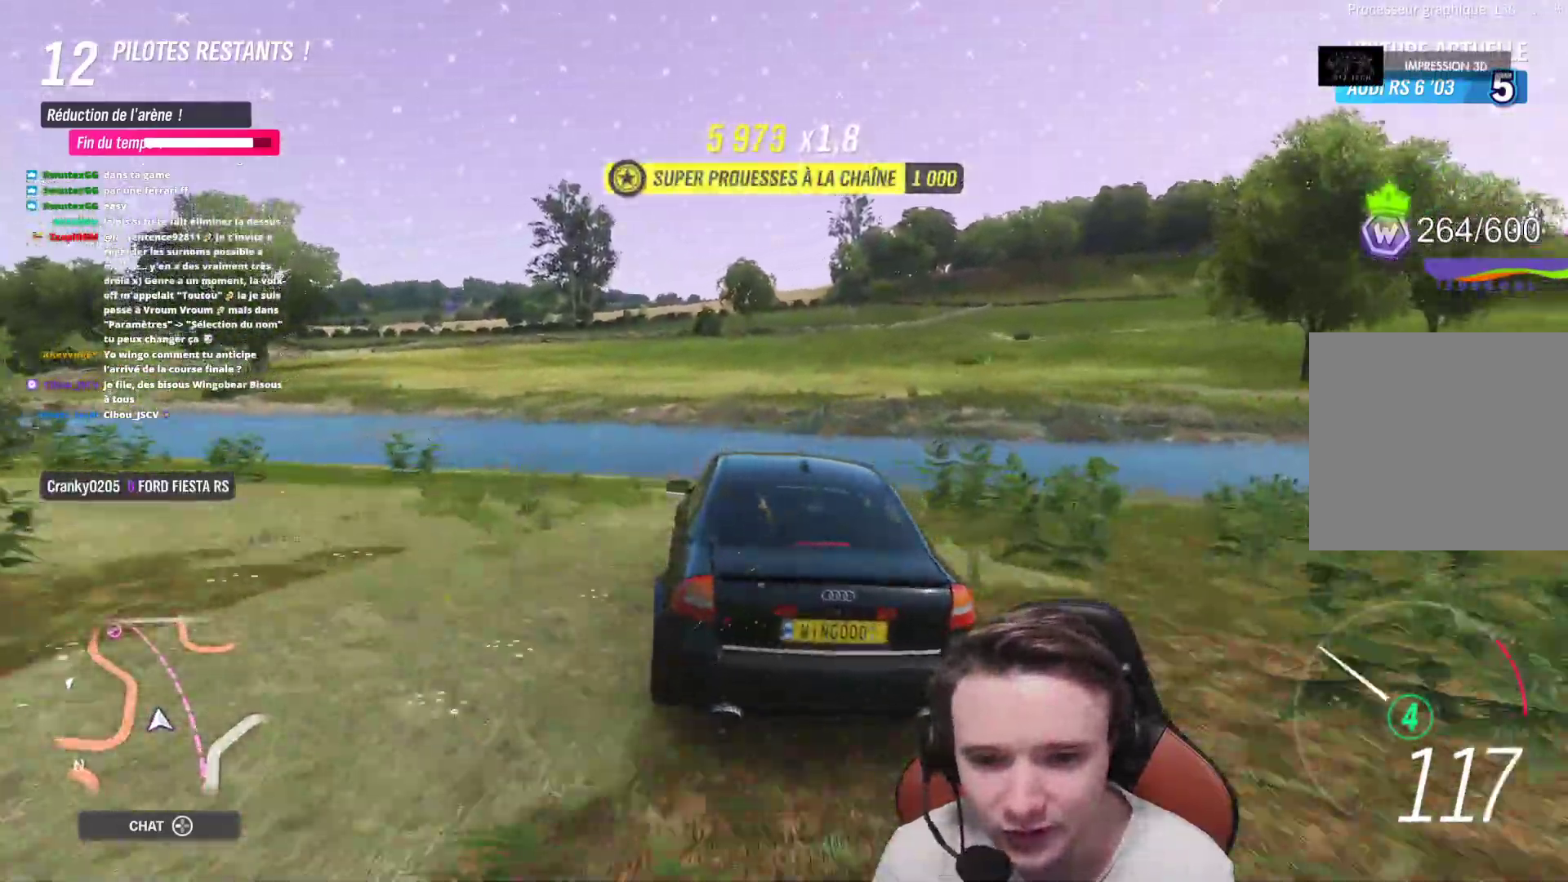
{"buttons": ["R2"], "left_stick": "up-left", "right_stick": "center", "events": []}
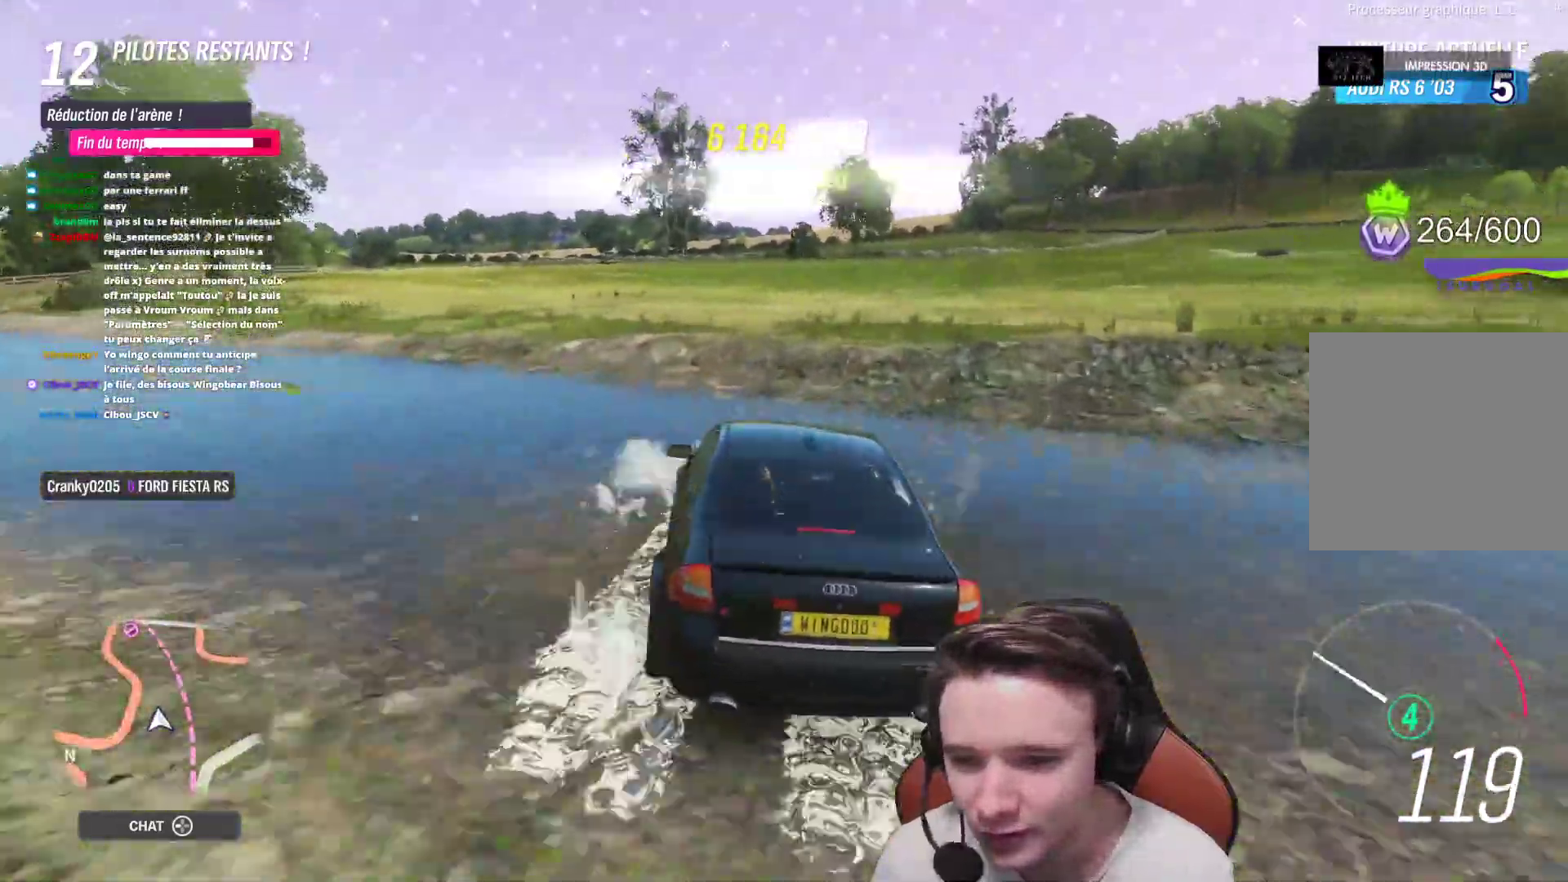
{"buttons": ["R2"], "left_stick": "right", "right_stick": "center", "events": [[483, "left_stick", "right"]]}
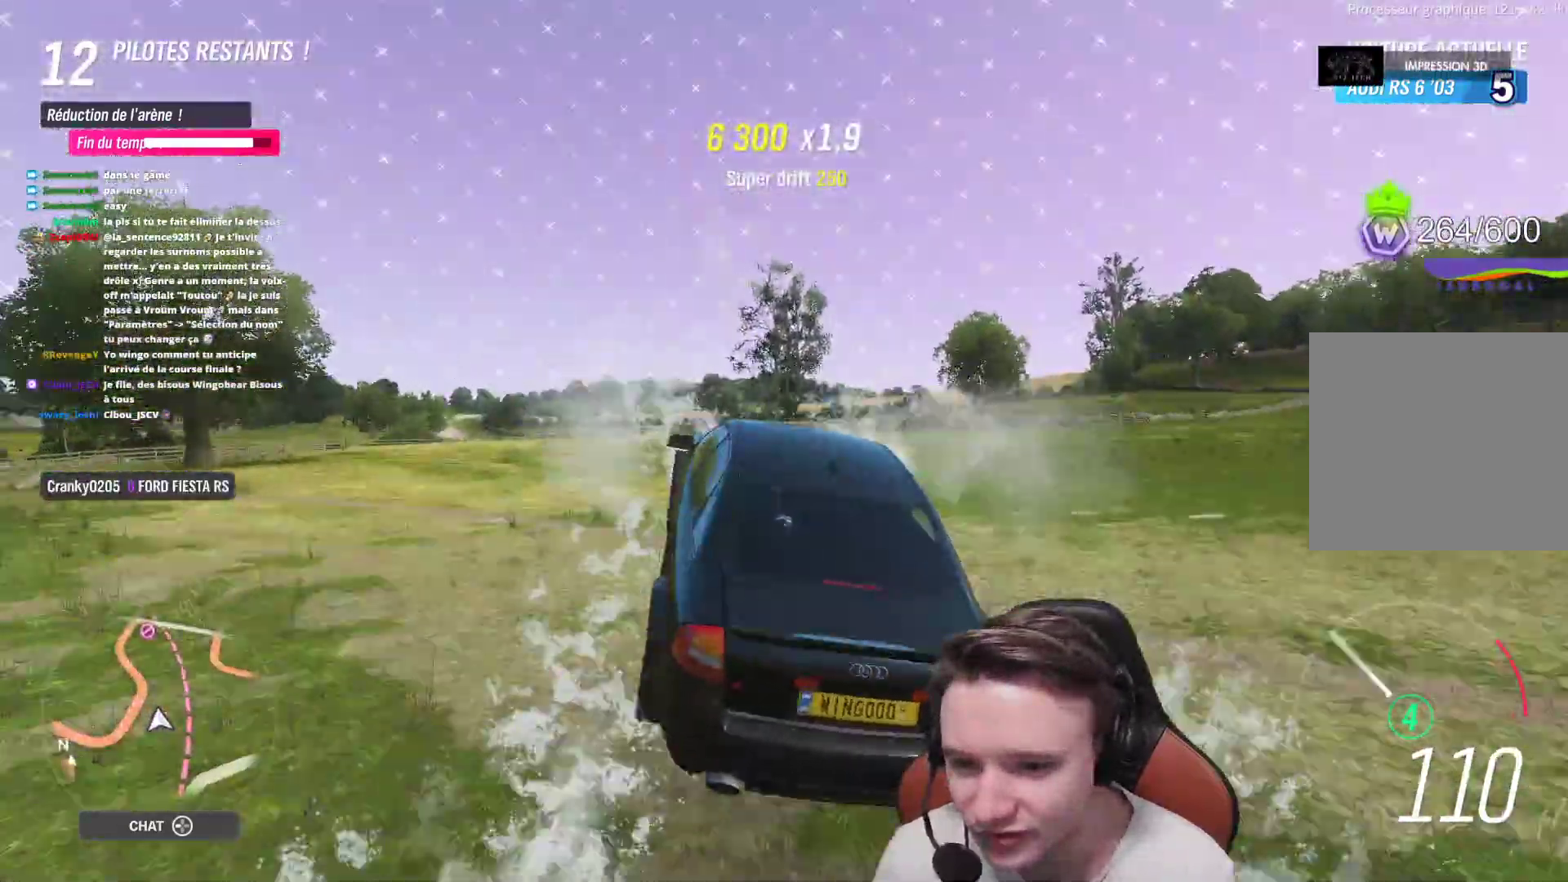
{"buttons": ["R2"], "left_stick": "up-left", "right_stick": "center", "events": [[317, "left_stick", "up-left"]]}
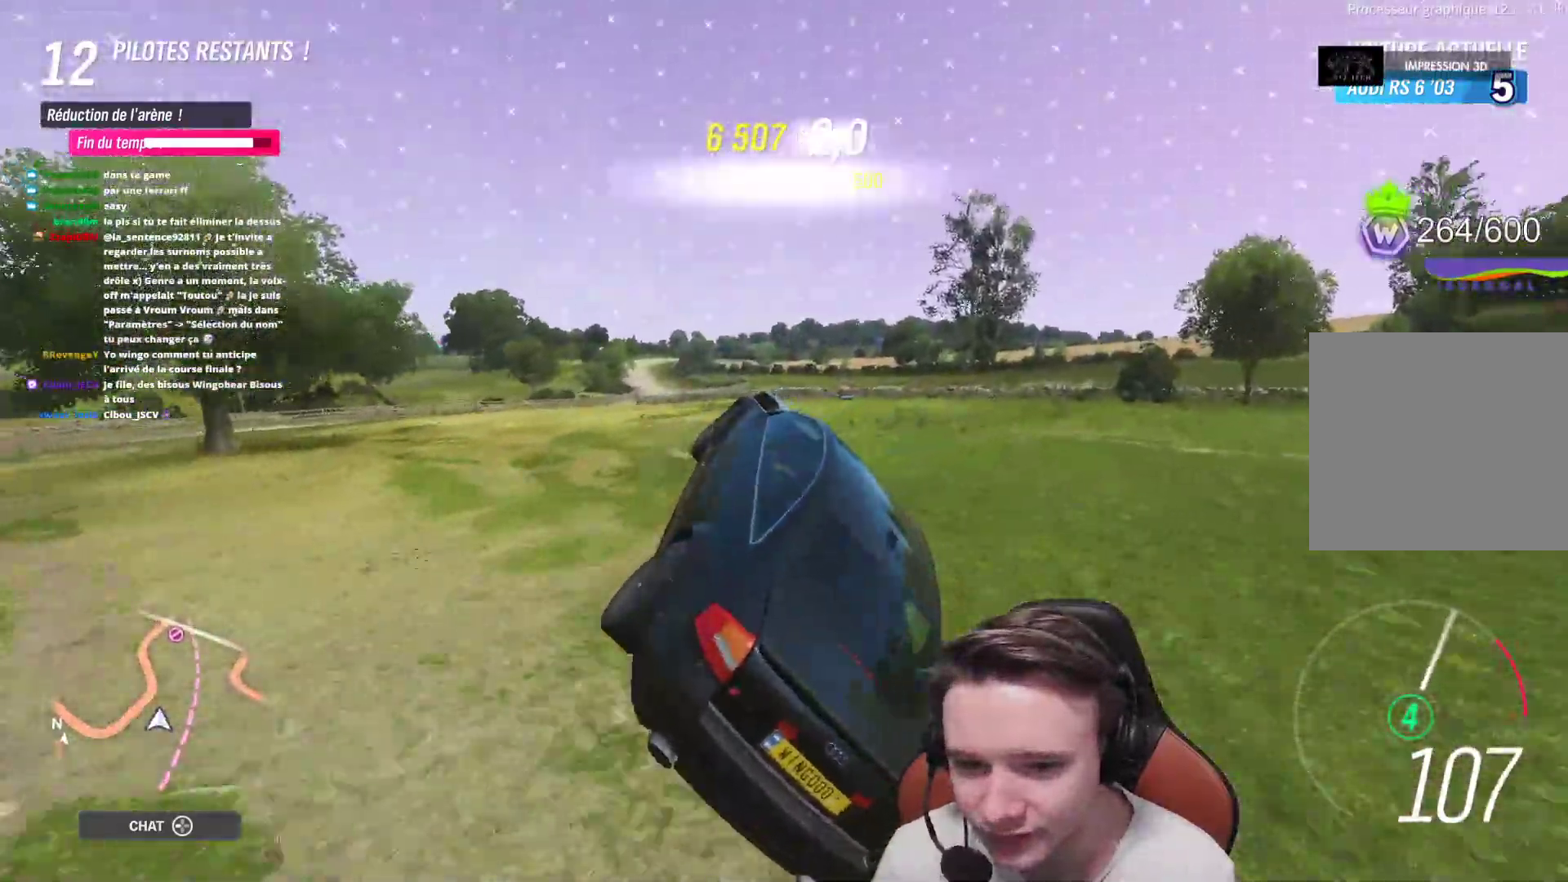
{"buttons": ["R2"], "left_stick": "up-left", "right_stick": "center", "events": []}
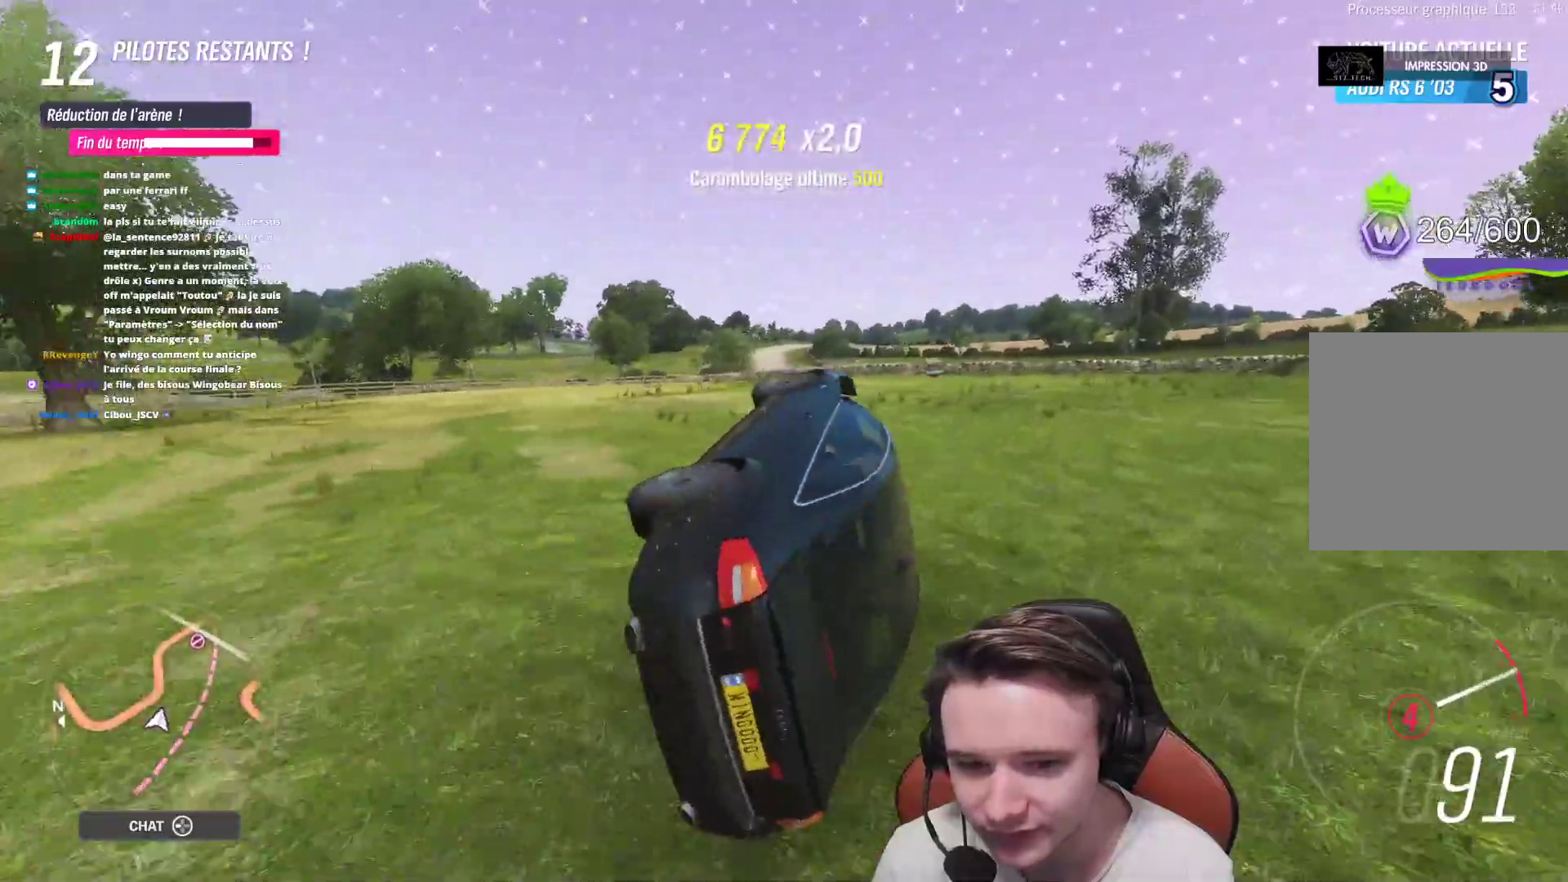
{"buttons": ["R2"], "left_stick": "center", "right_stick": "center", "events": [[383, "left_stick", "center"]]}
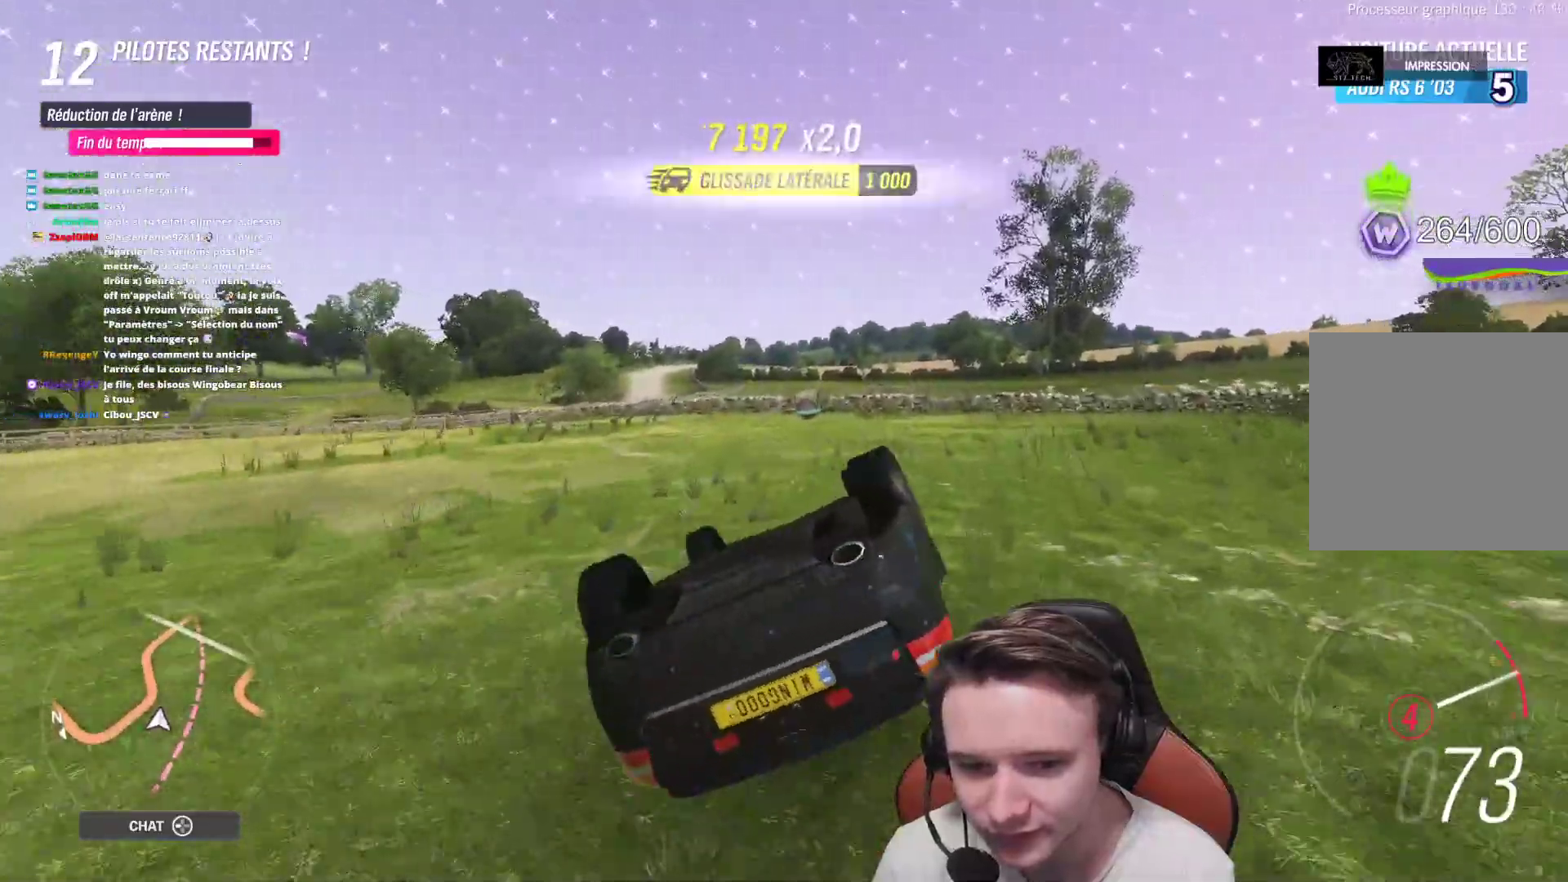
{"buttons": ["R2"], "left_stick": "right", "right_stick": "center", "events": [[483, "left_stick", "right"]]}
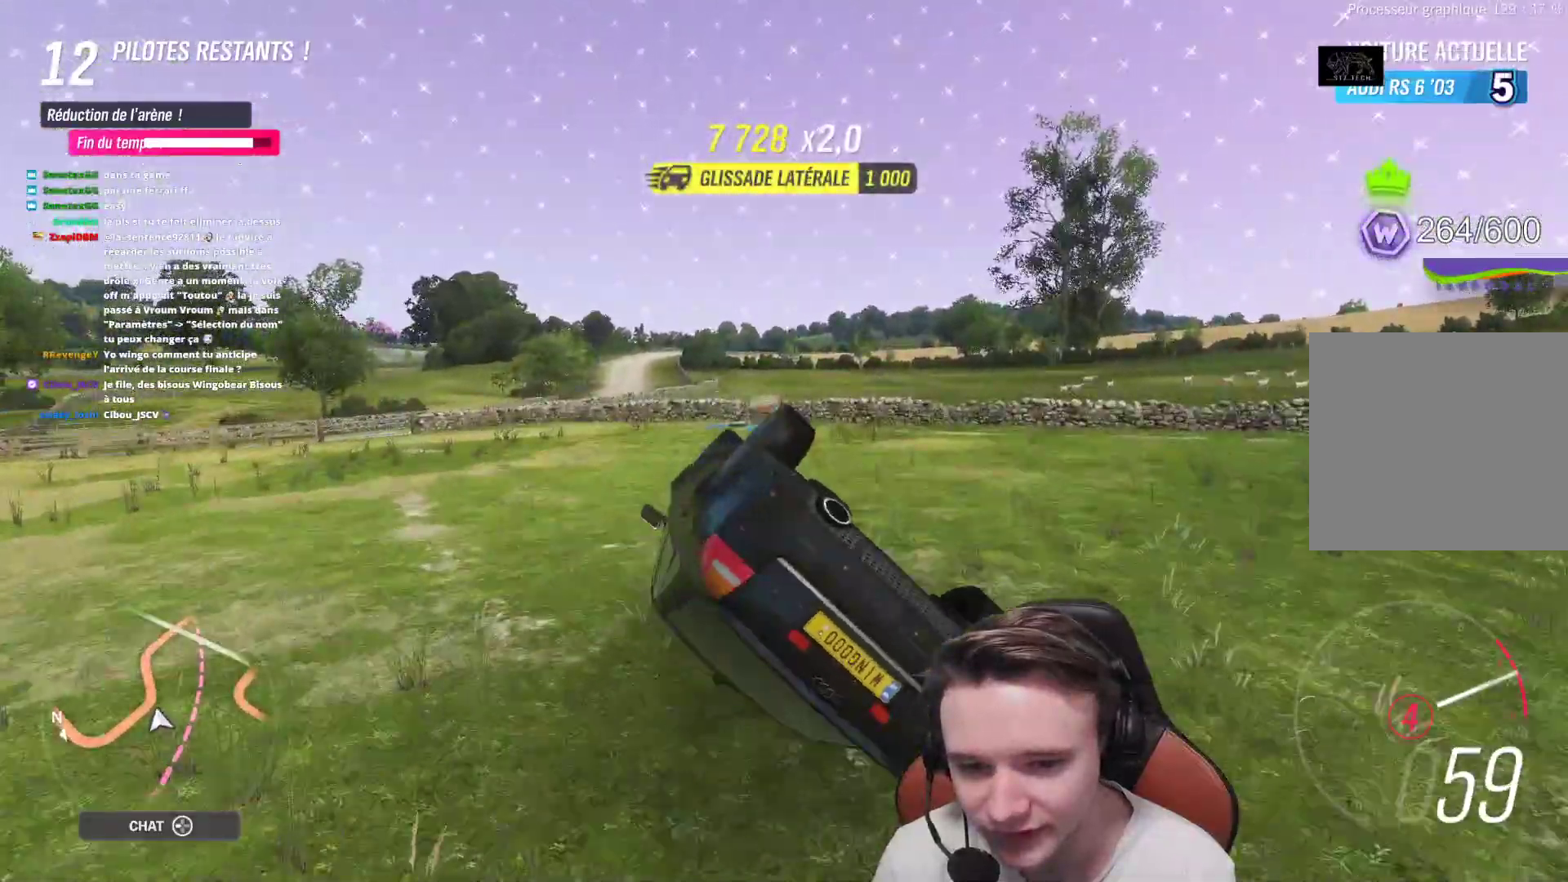
{"buttons": ["R2"], "left_stick": "right", "right_stick": "center", "events": []}
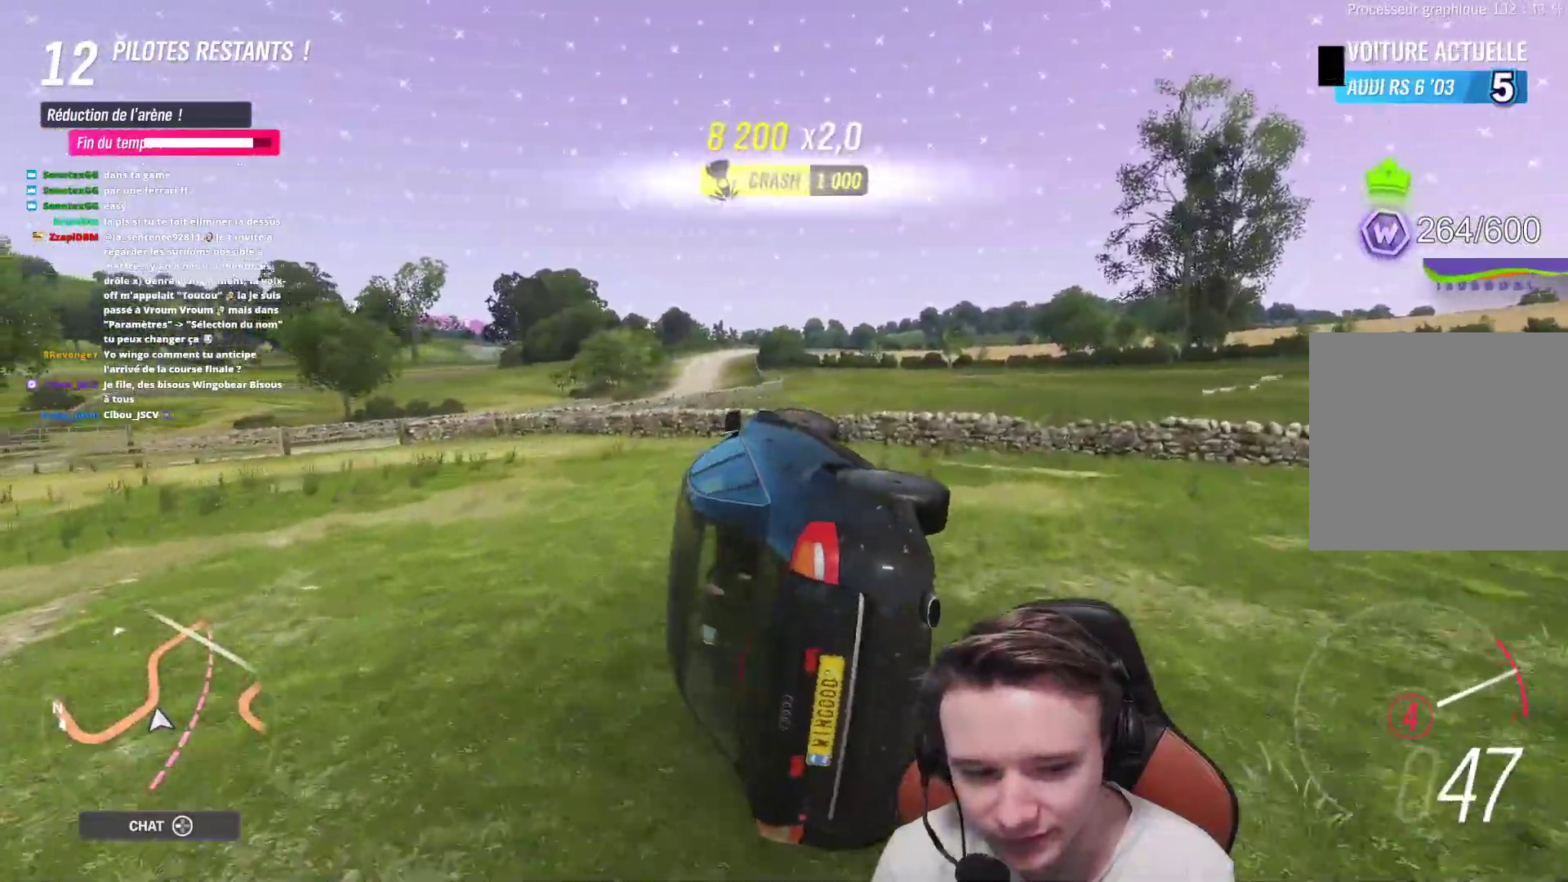
{"buttons": ["R2"], "left_stick": "right", "right_stick": "center", "events": []}
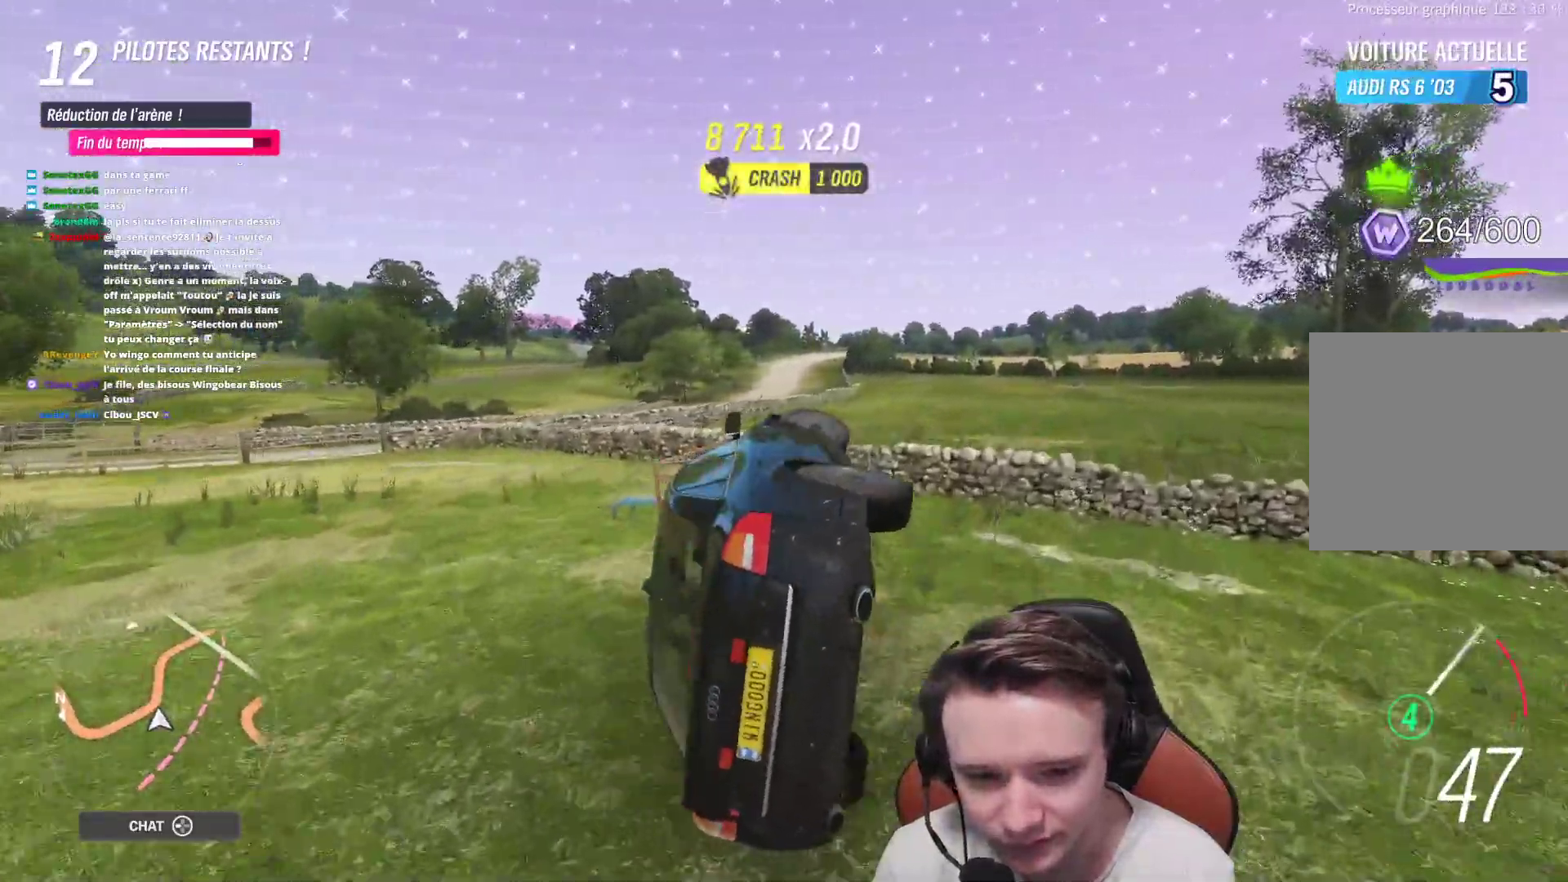
{"buttons": ["R2"], "left_stick": "right", "right_stick": "center", "events": []}
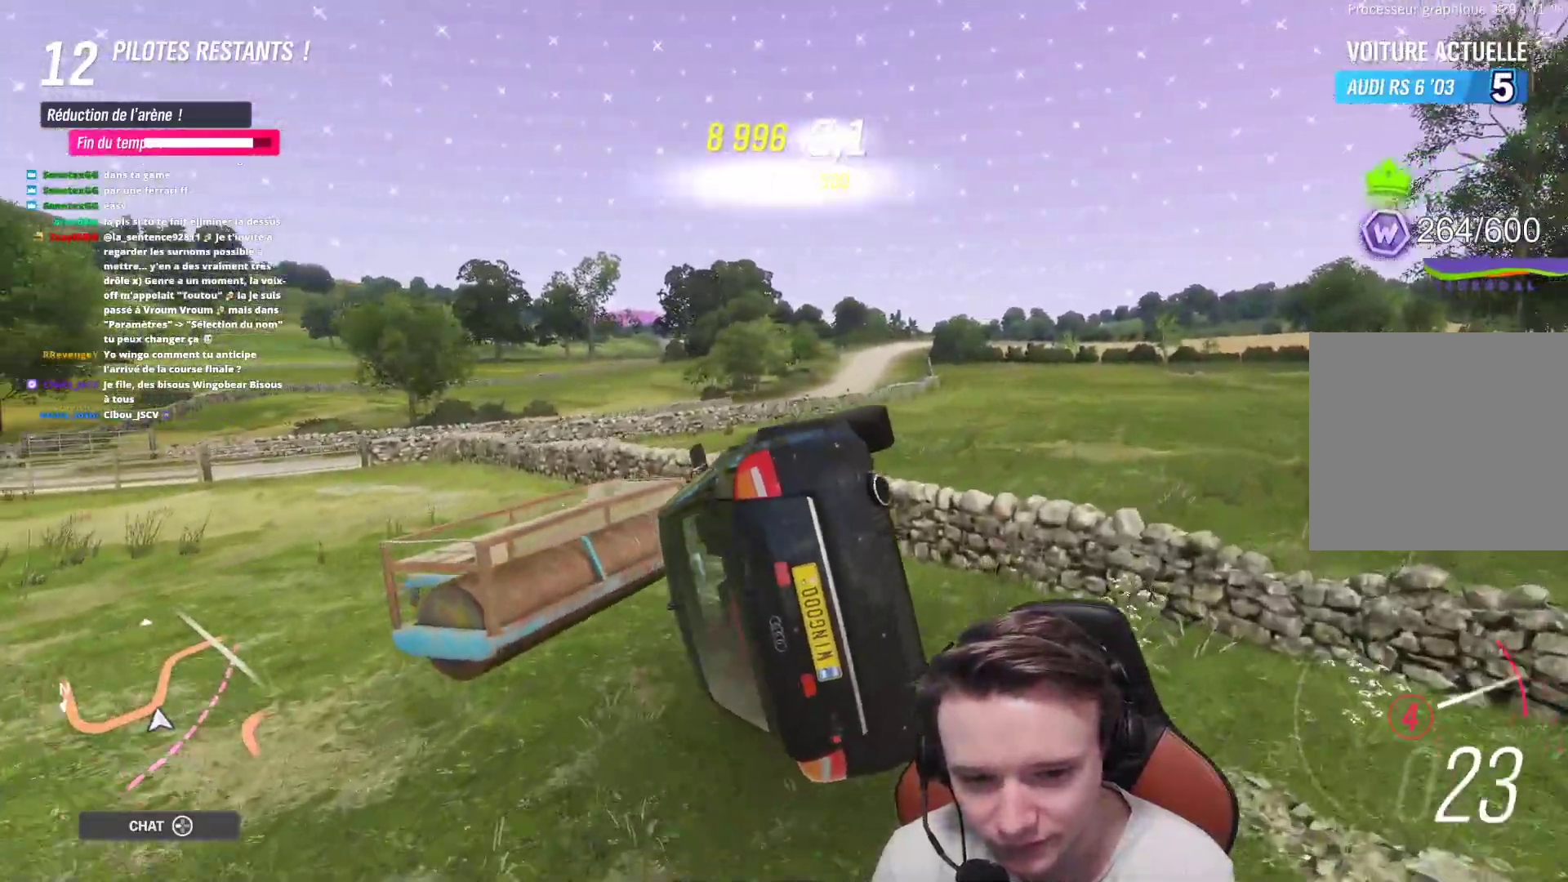
{"buttons": ["R2"], "left_stick": "right", "right_stick": "center", "events": []}
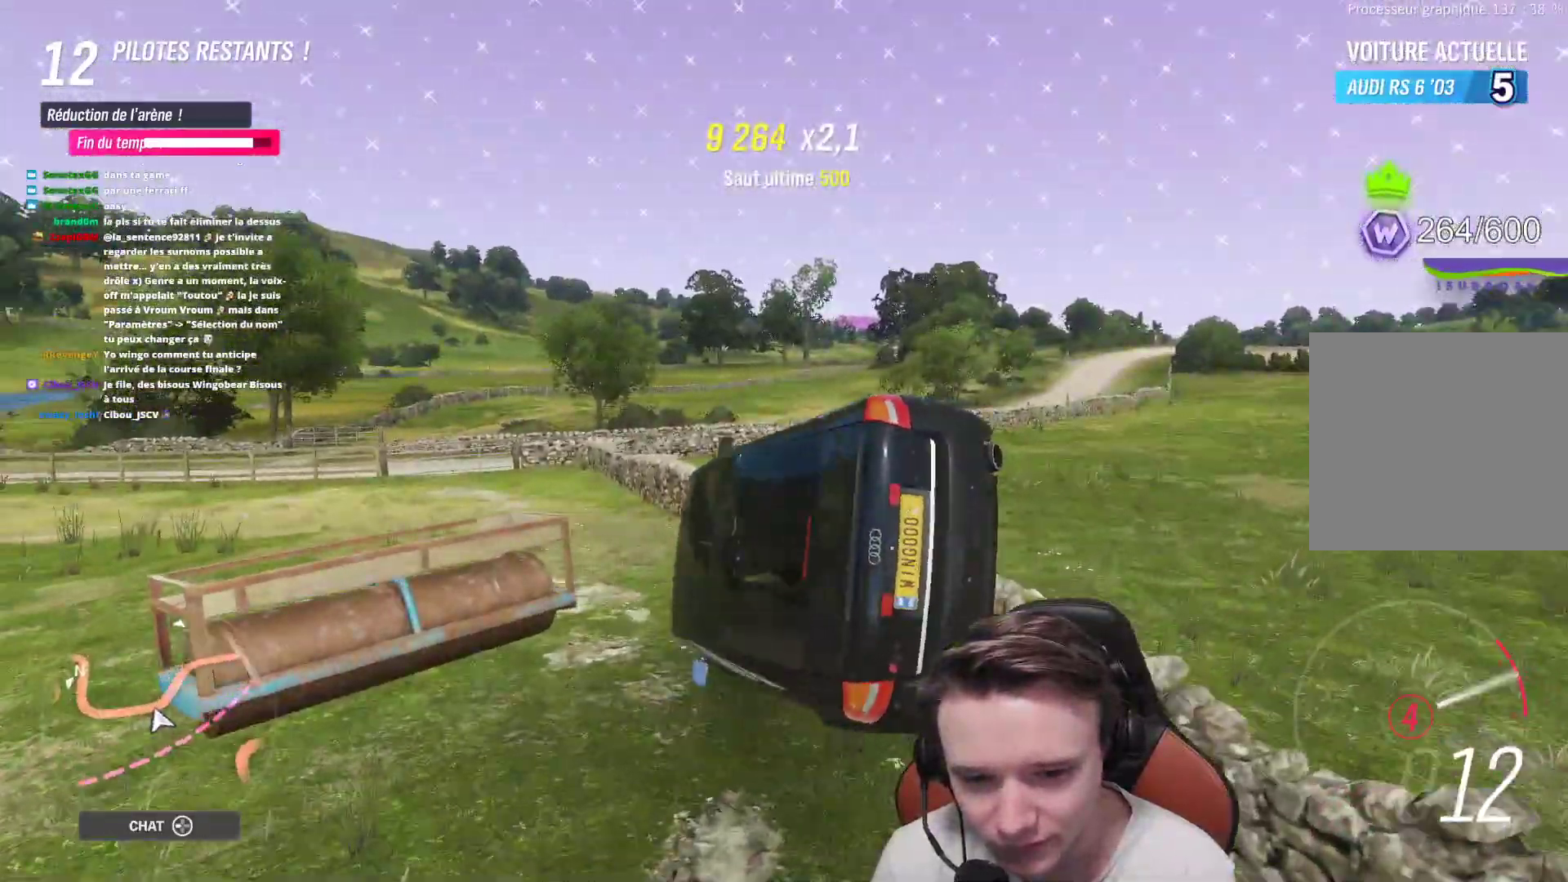
{"buttons": ["R2"], "left_stick": "right", "right_stick": "center", "events": []}
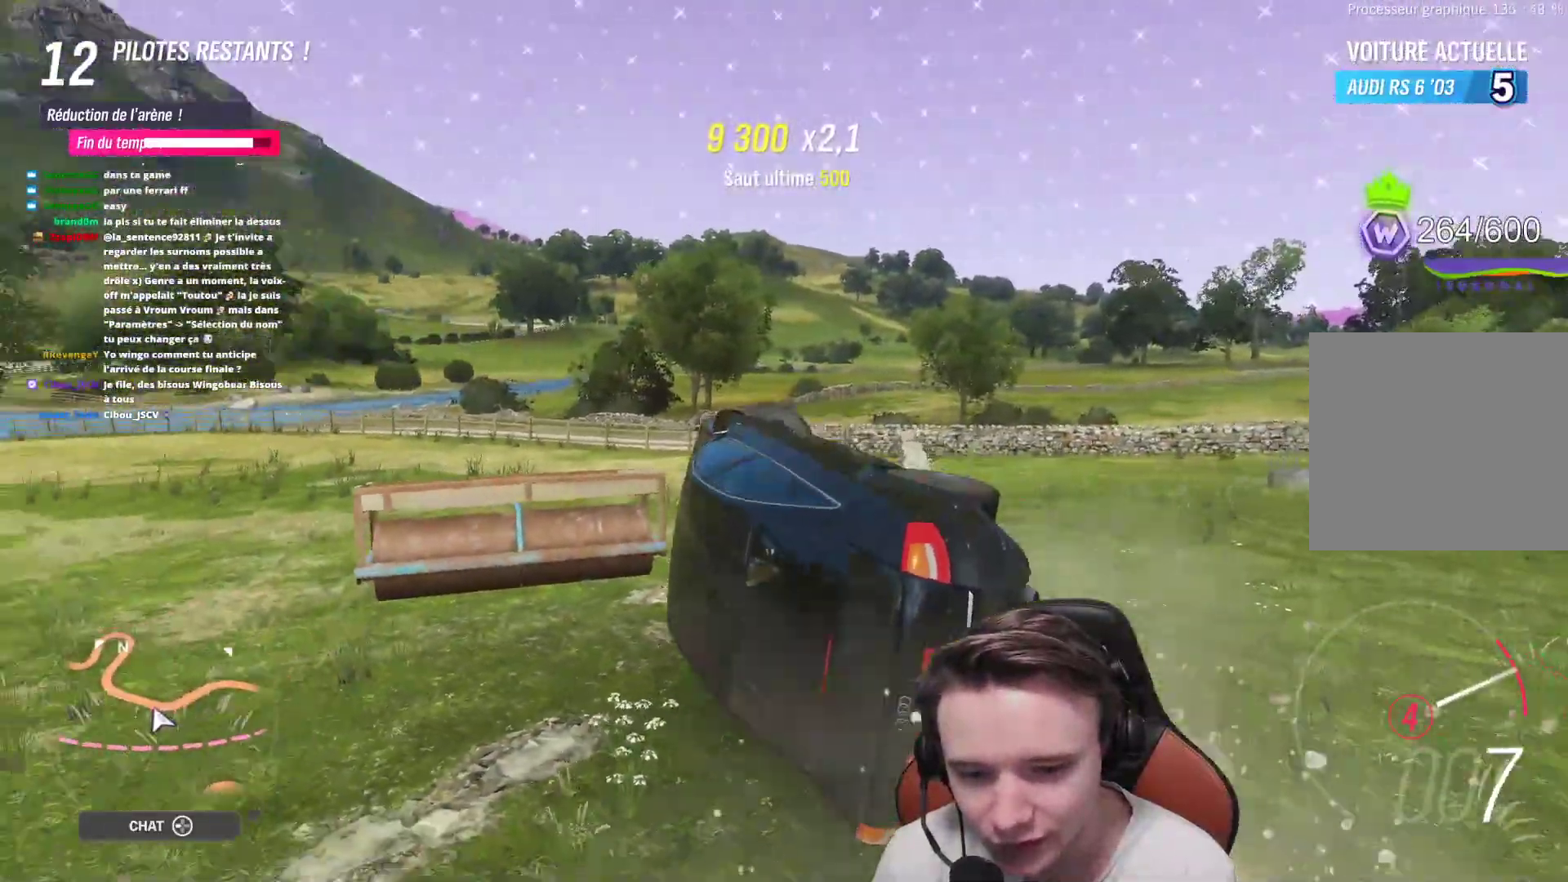
{"buttons": ["R2"], "left_stick": "right", "right_stick": "center", "events": []}
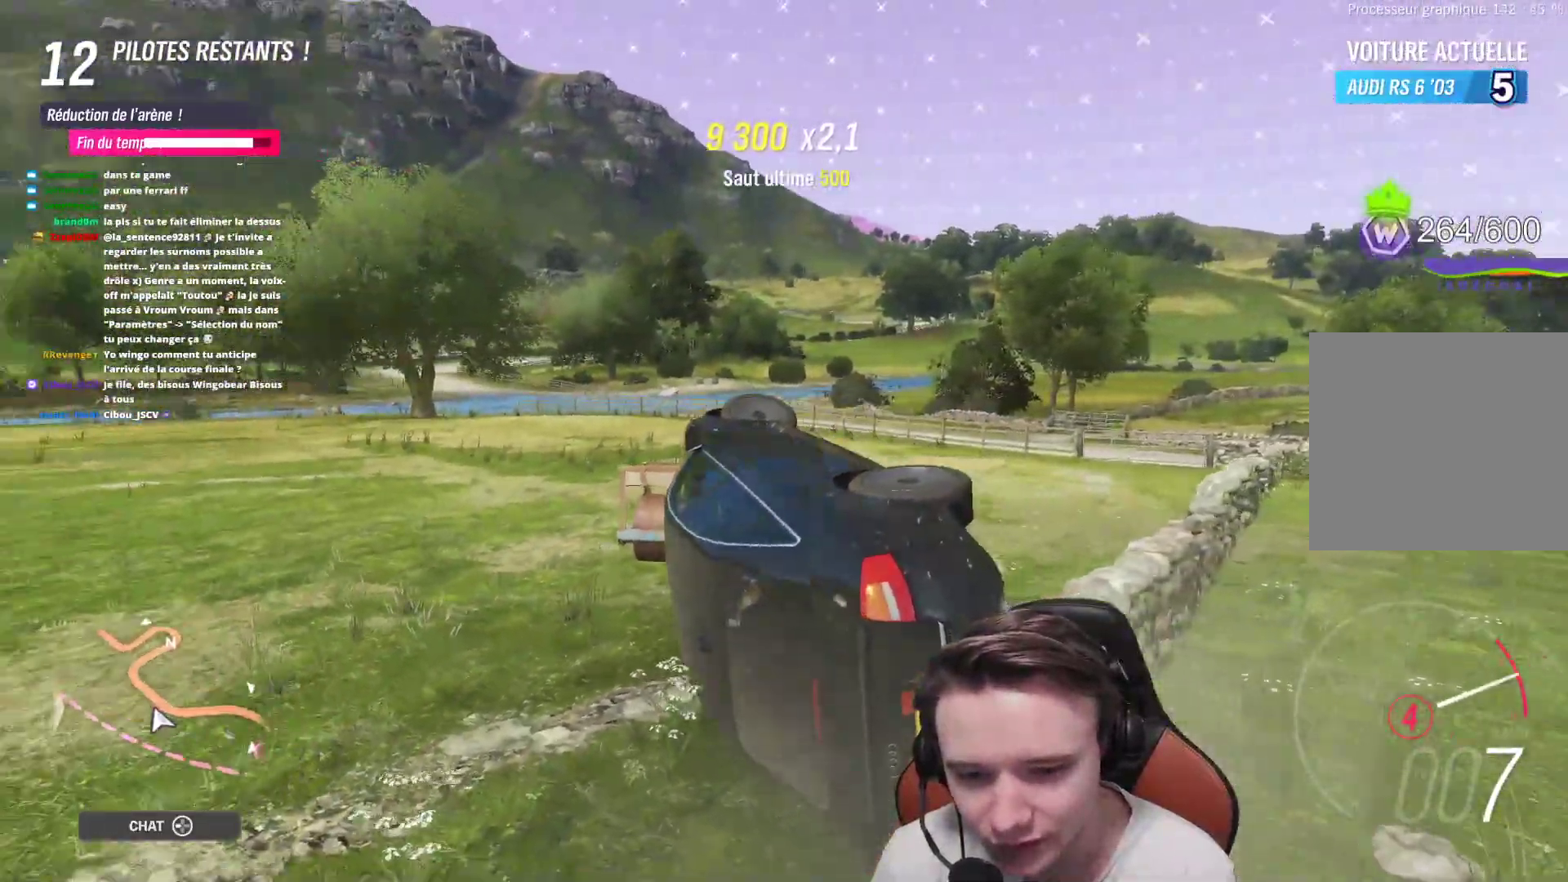
{"buttons": ["R2"], "left_stick": "right", "right_stick": "center", "events": []}
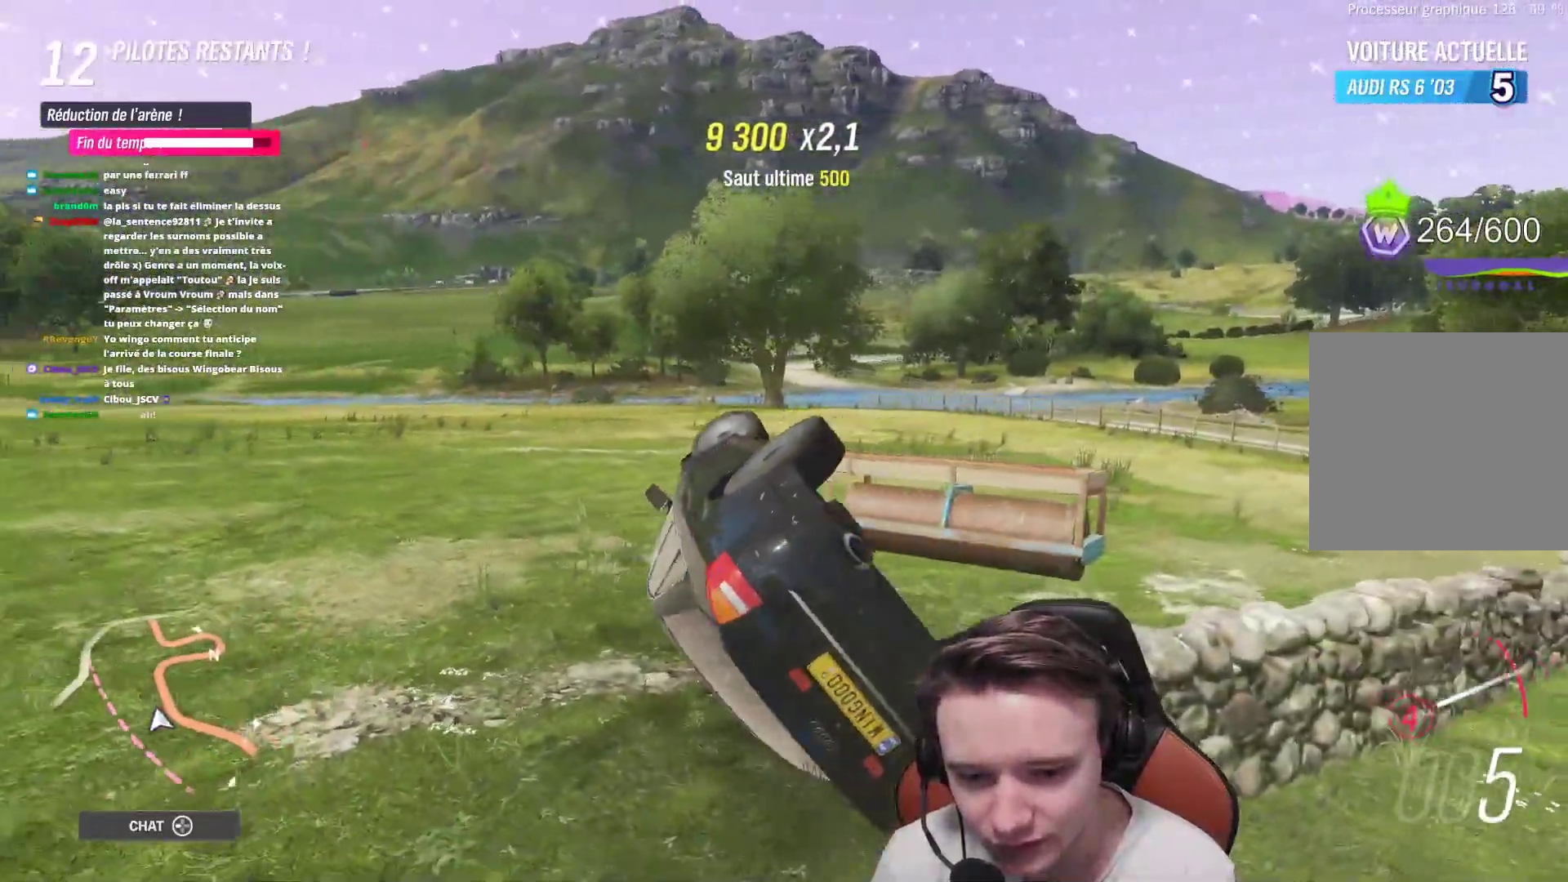
{"buttons": ["R2"], "left_stick": "center", "right_stick": "center", "events": [[50, "X", "down"], [183, "X", "up"], [267, "left_stick", "center"]]}
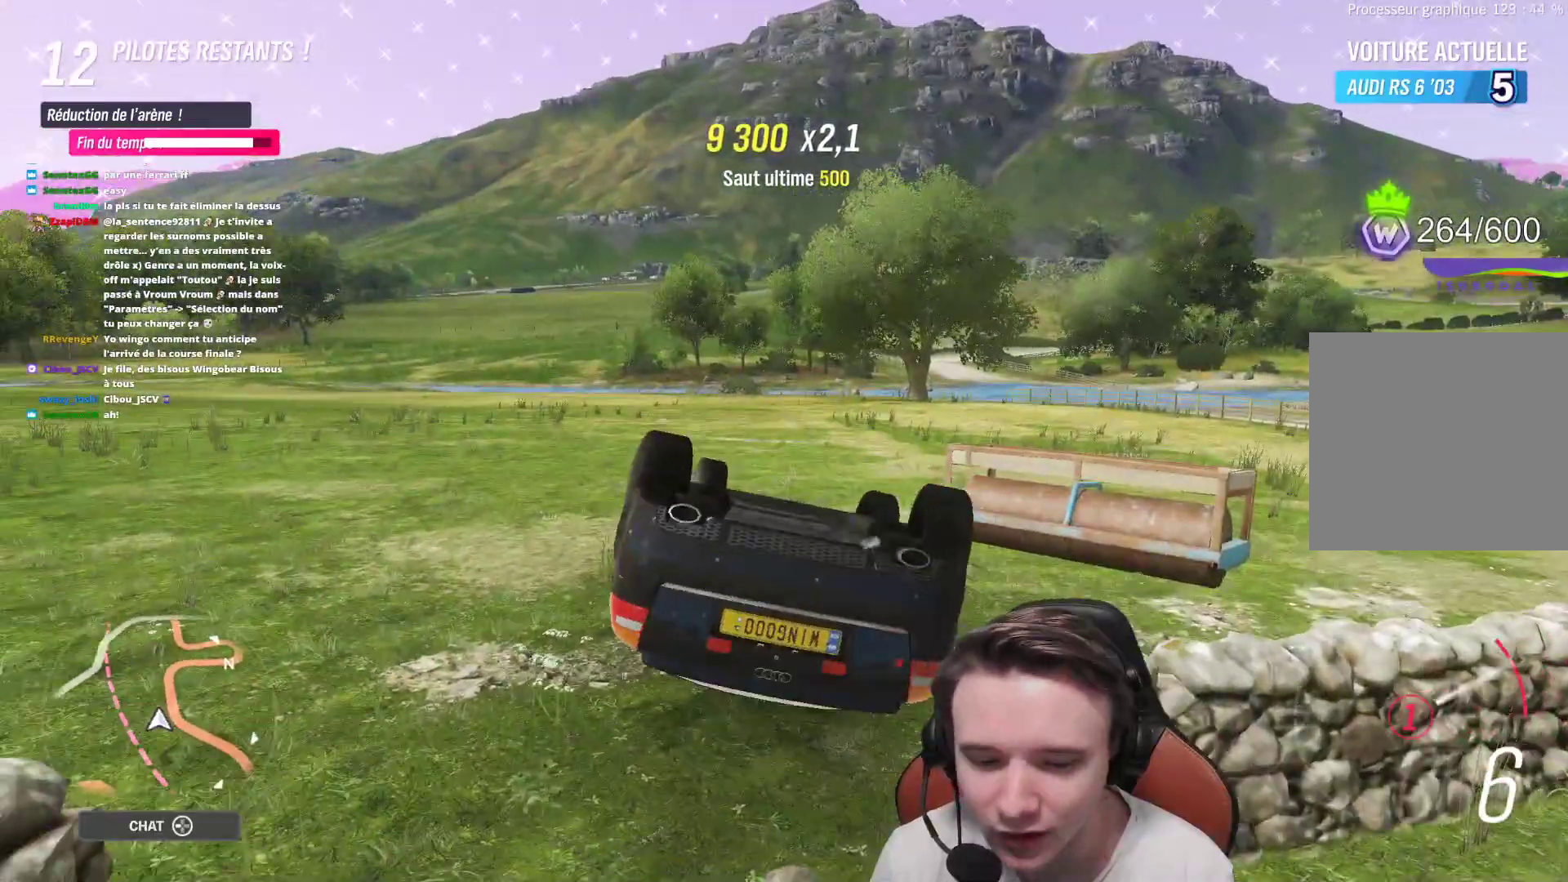
{"buttons": ["R2"], "left_stick": "up-left", "right_stick": "center", "events": [[117, "left_stick", "up-left"]]}
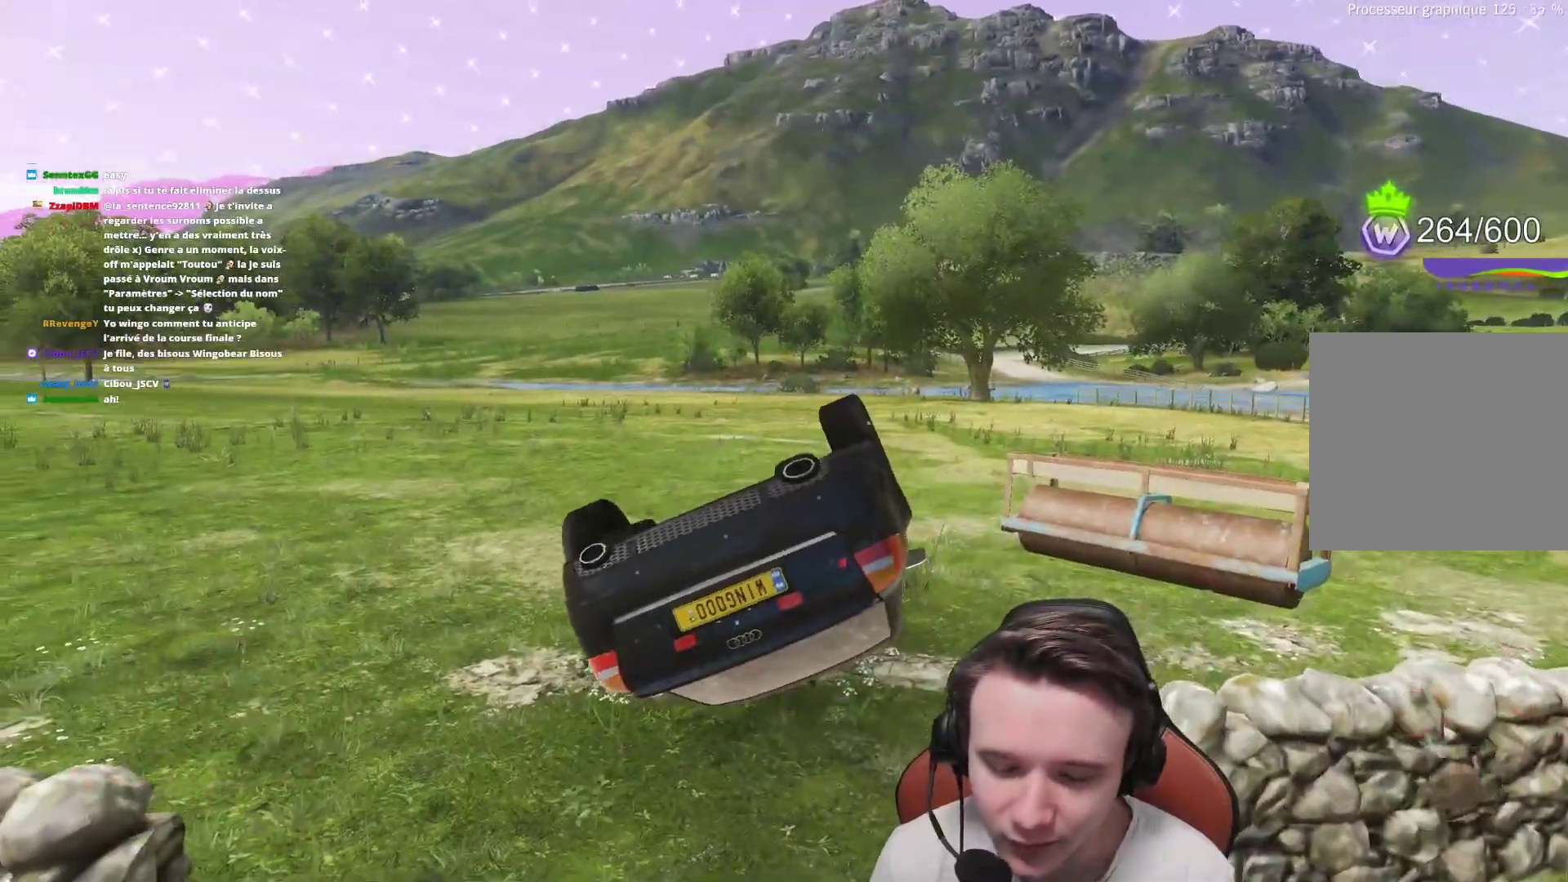
{"buttons": ["R2"], "left_stick": "center", "right_stick": "center", "events": [[450, "left_stick", "center"]]}
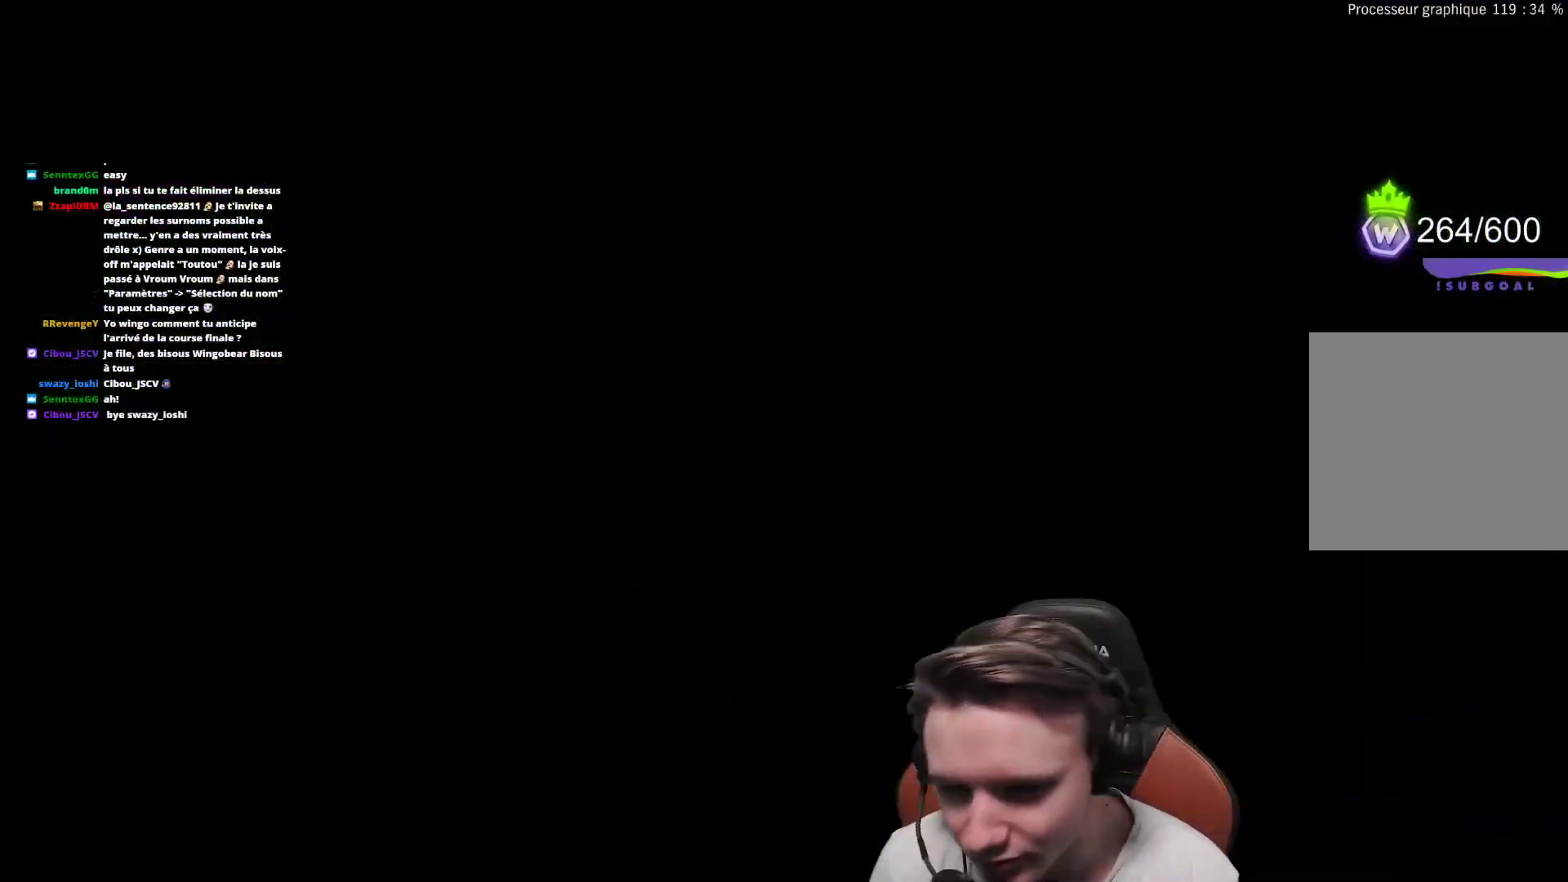
{"buttons": ["R2"], "left_stick": "center", "right_stick": "center", "events": []}
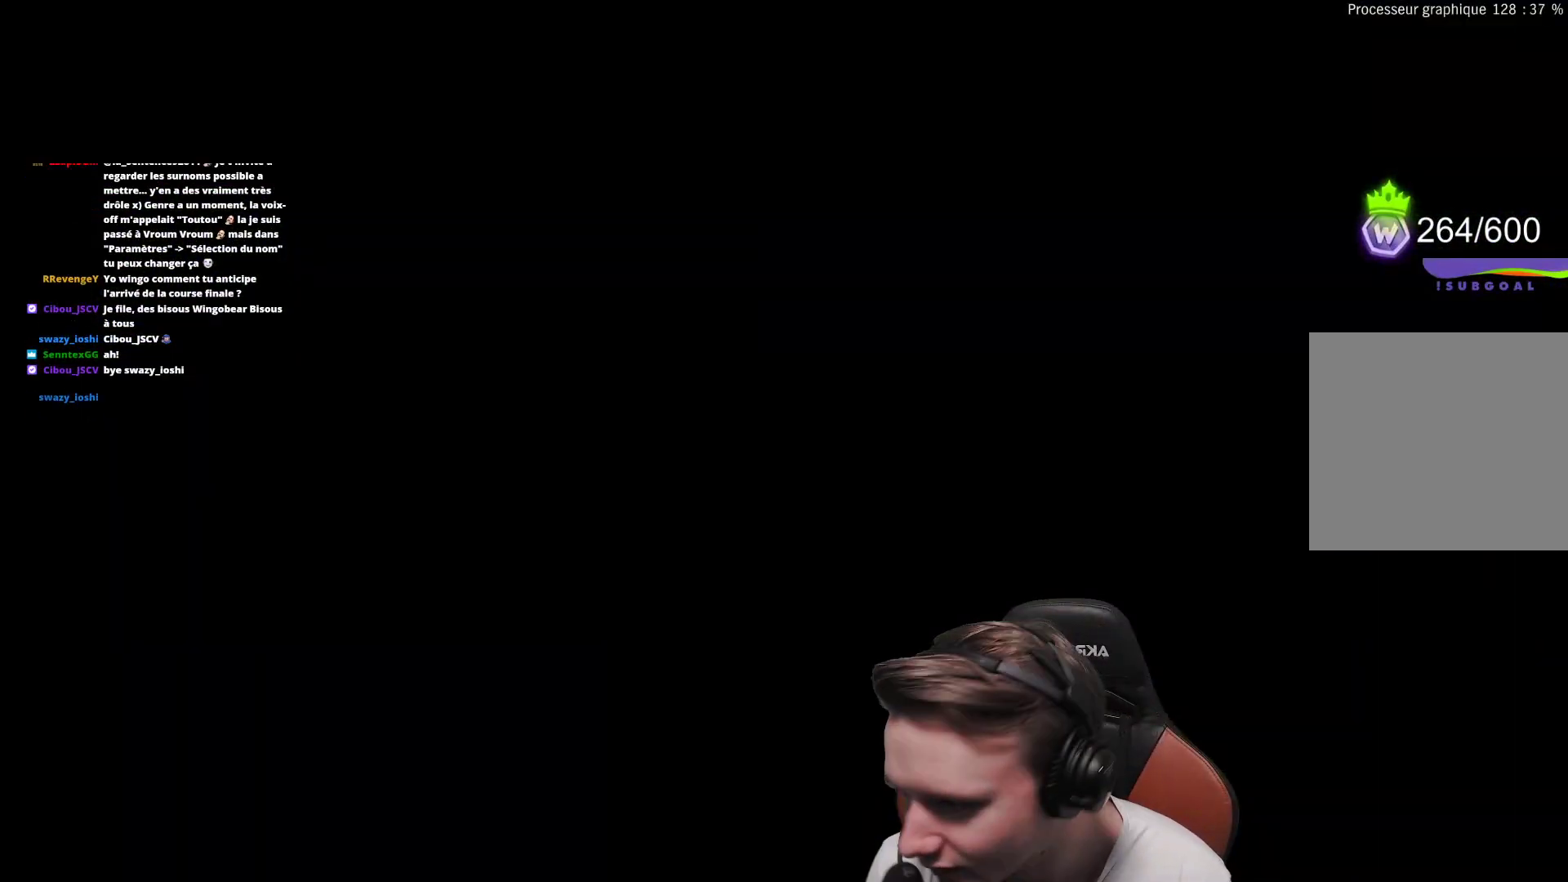
{"buttons": ["R2"], "left_stick": "center", "right_stick": "center", "events": []}
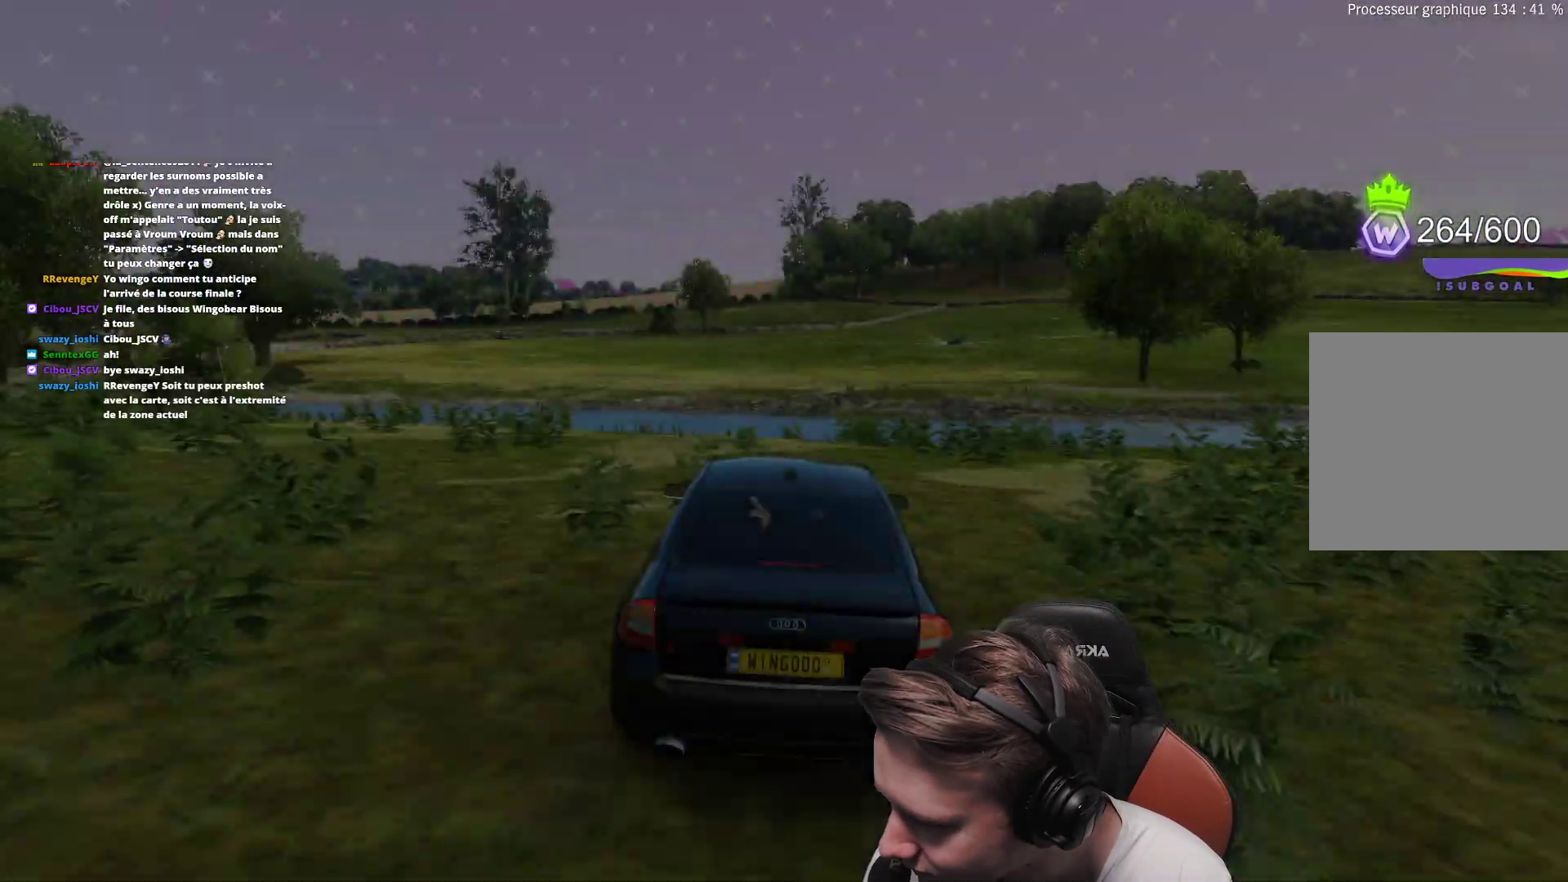
{"buttons": ["R2"], "left_stick": "center", "right_stick": "center", "events": []}
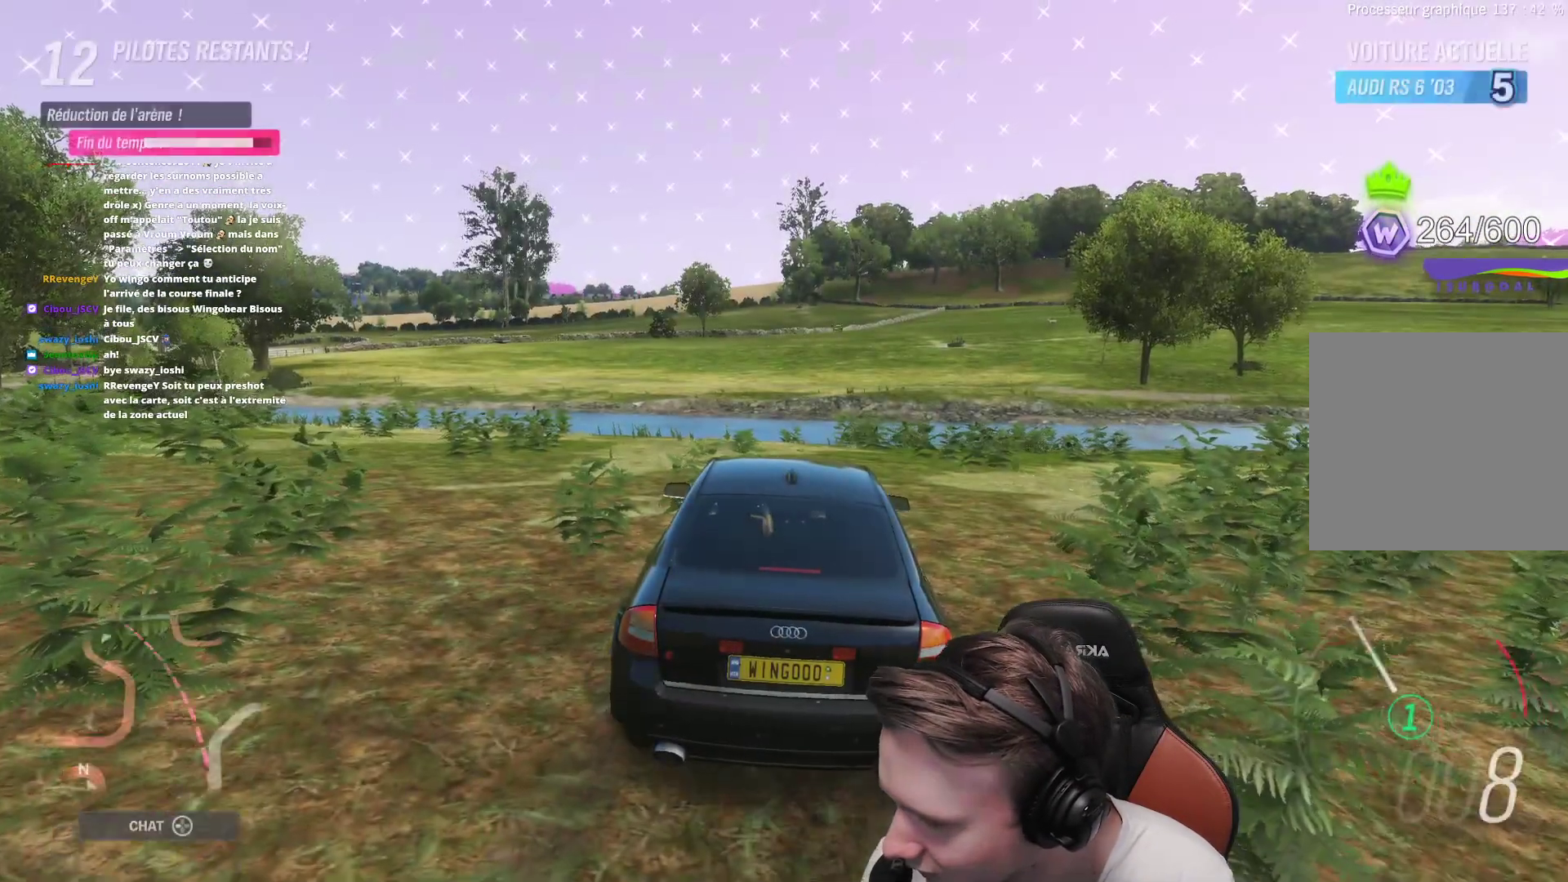
{"buttons": ["R2"], "left_stick": "center", "right_stick": "center", "events": []}
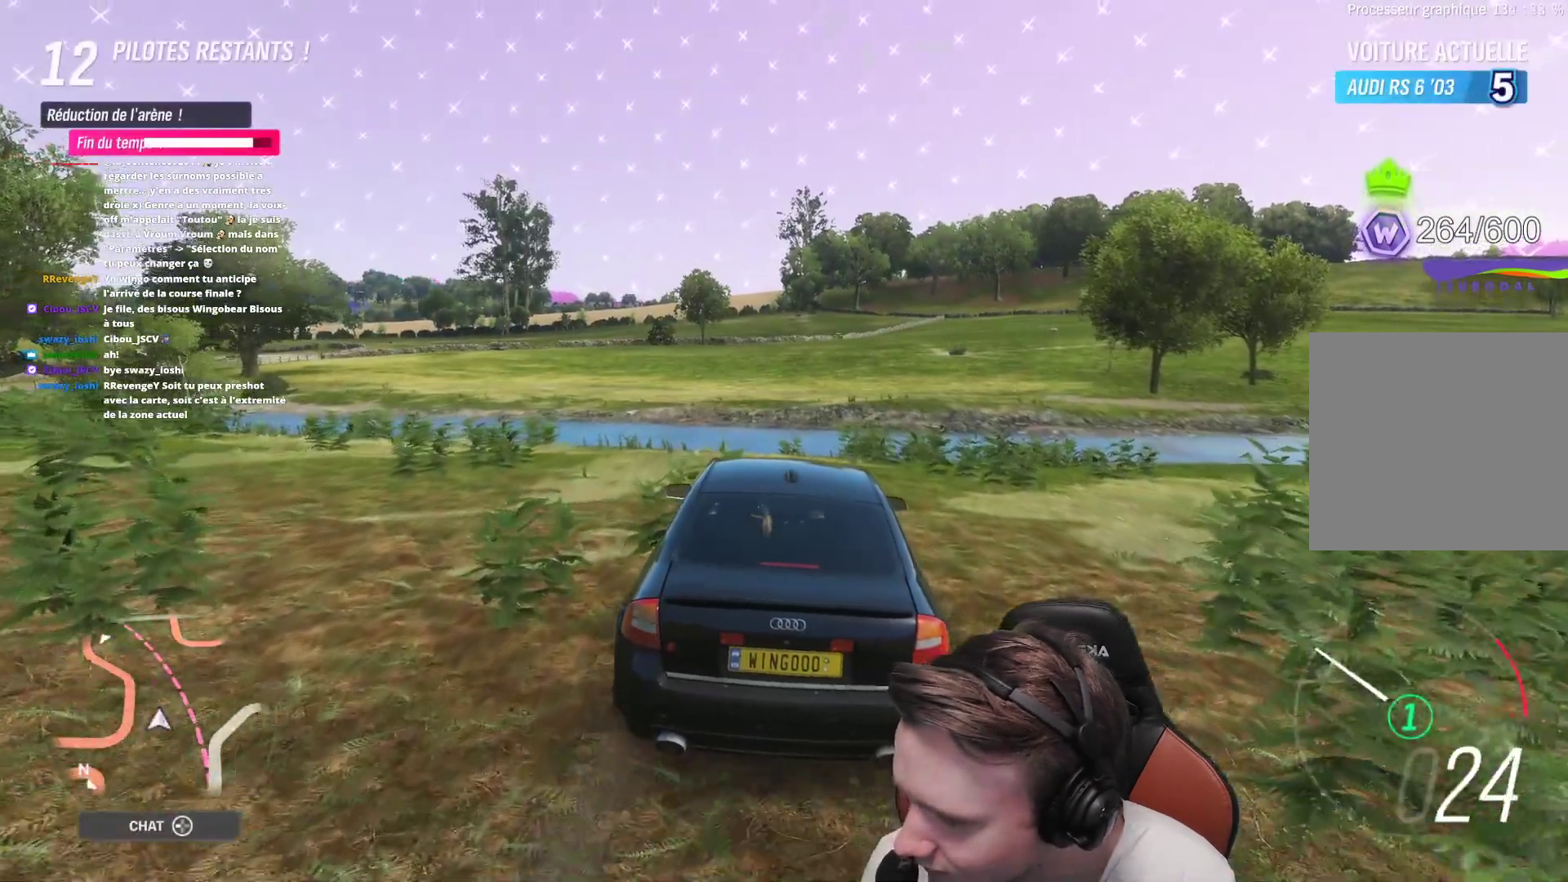
{"buttons": ["R2"], "left_stick": "up-left", "right_stick": "center", "events": [[167, "left_stick", "up-left"], [333, "left_stick", "center"], [467, "left_stick", "up-left"]]}
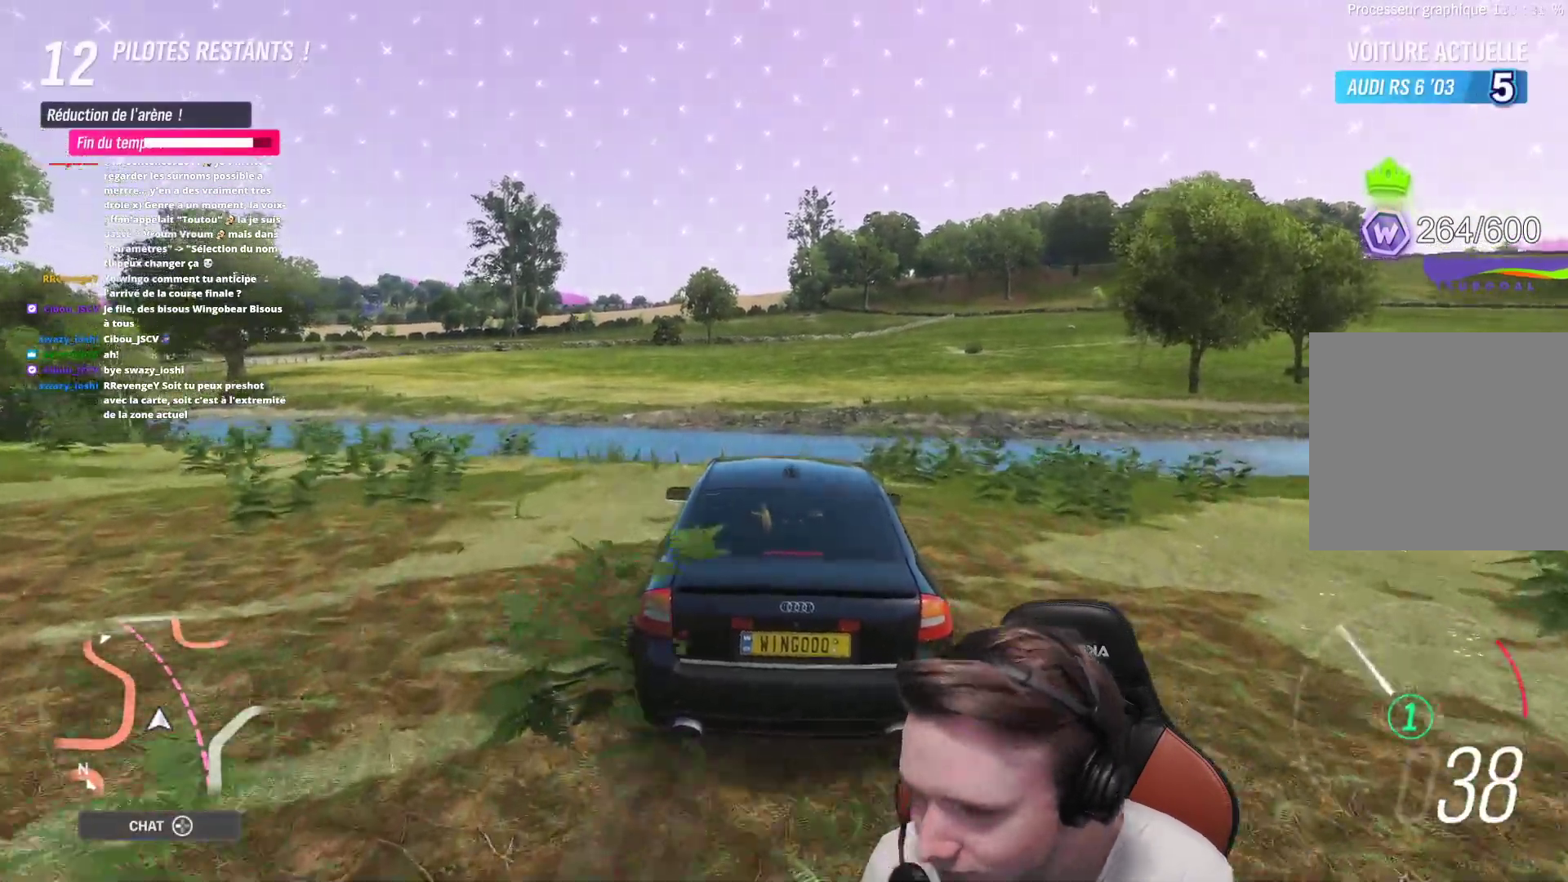
{"buttons": ["R2"], "left_stick": "up-left", "right_stick": "center", "events": [[117, "left_stick", "center"], [267, "B", "down"], [350, "B", "up"], [400, "left_stick", "up-left"]]}
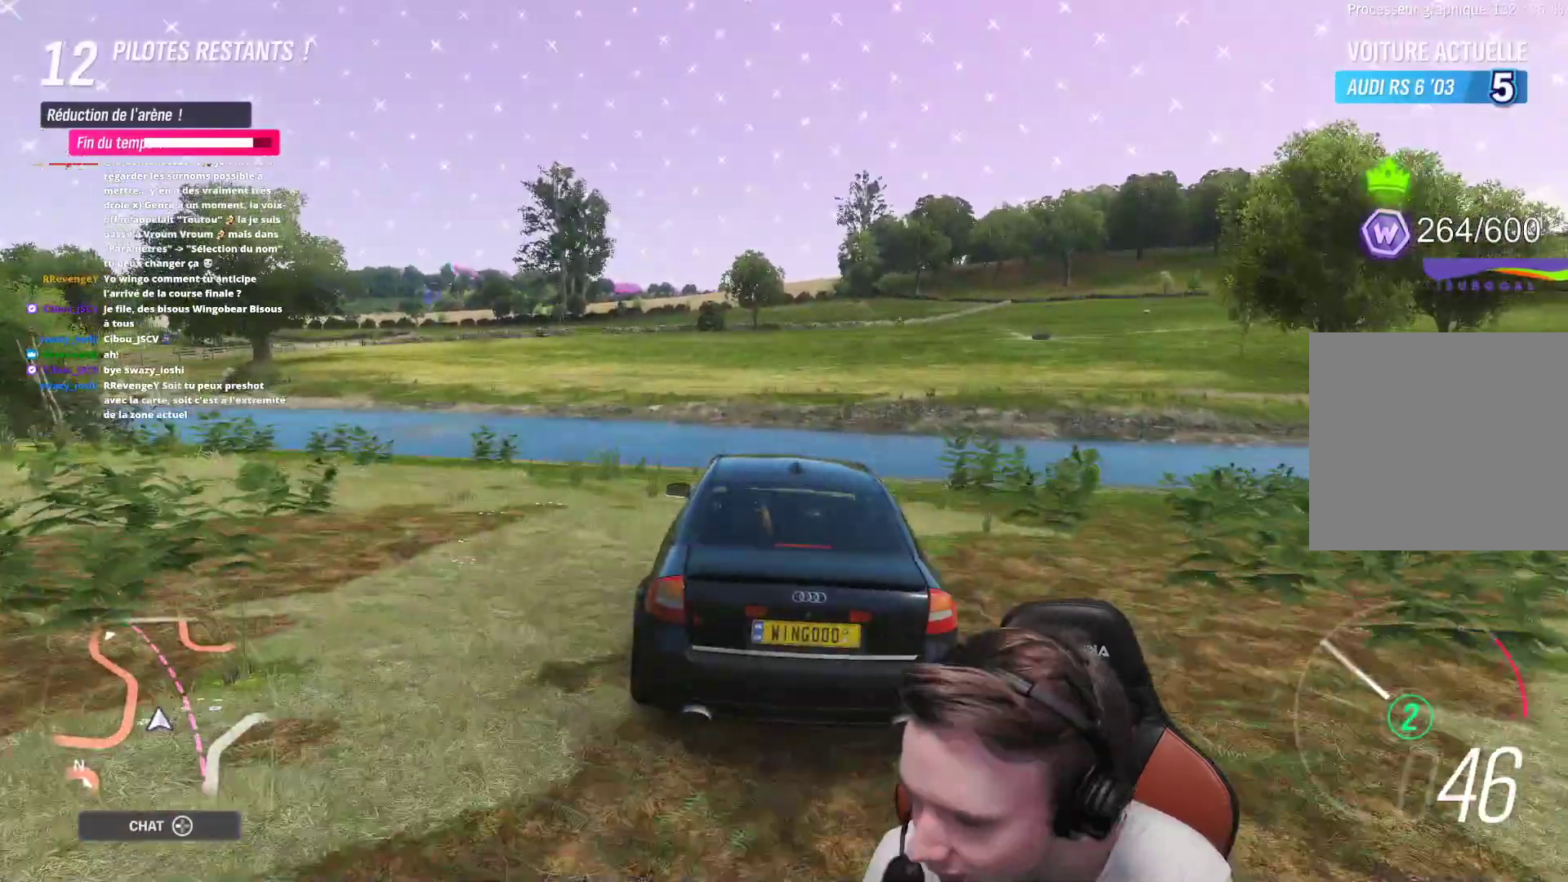
{"buttons": ["R2"], "left_stick": "center", "right_stick": "center", "events": [[100, "left_stick", "center"], [267, "left_stick", "up-left"], [400, "left_stick", "center"]]}
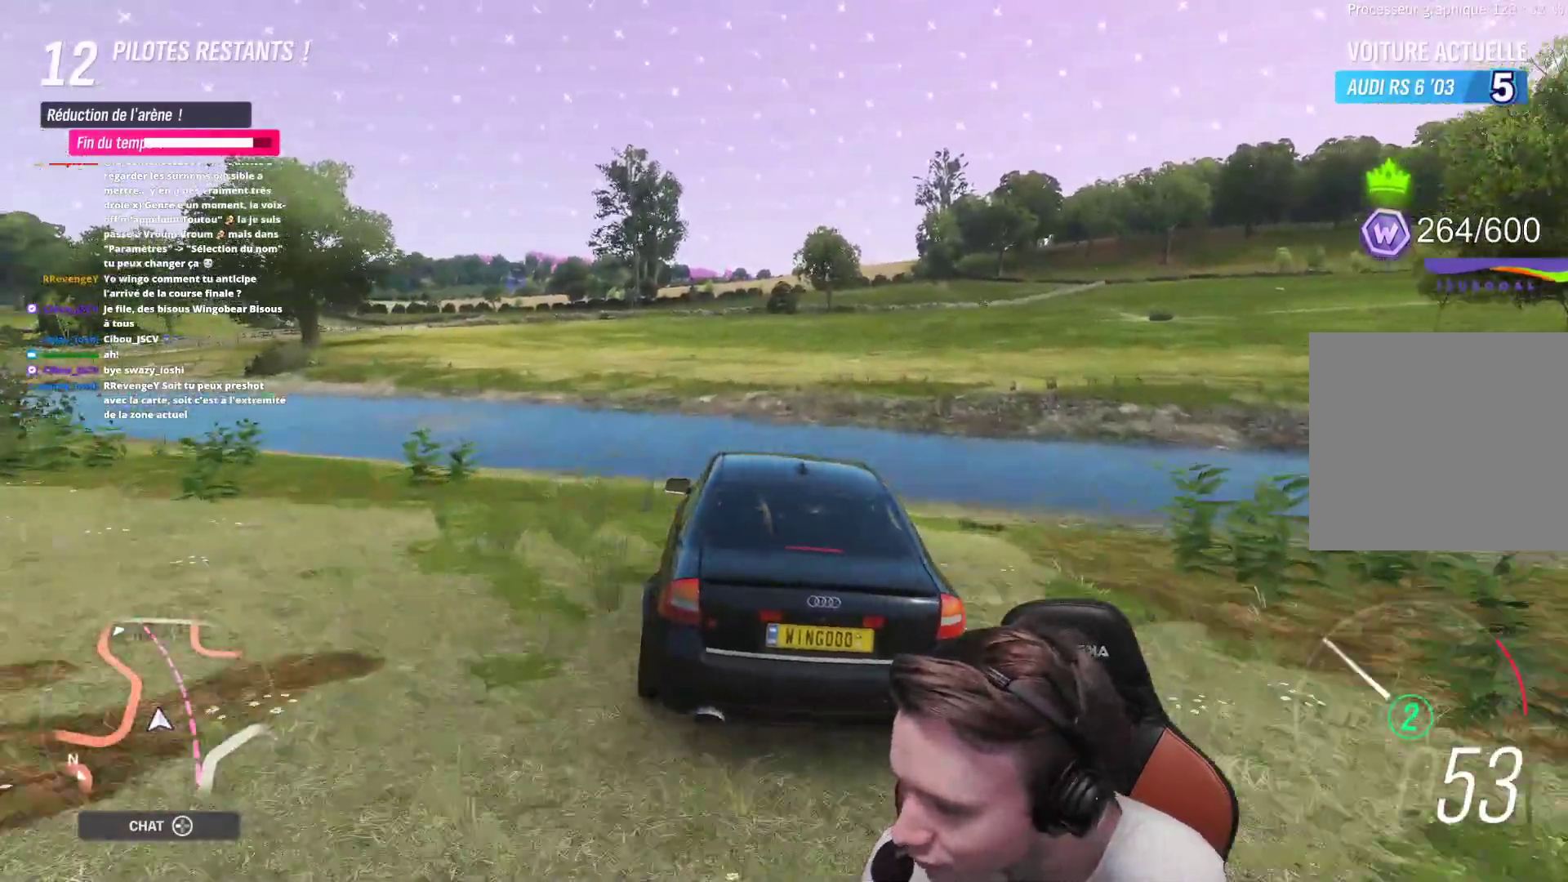
{"buttons": ["R2"], "left_stick": "up-left", "right_stick": "center", "events": [[83, "left_stick", "up-left"], [267, "left_stick", "center"], [383, "left_stick", "up-left"]]}
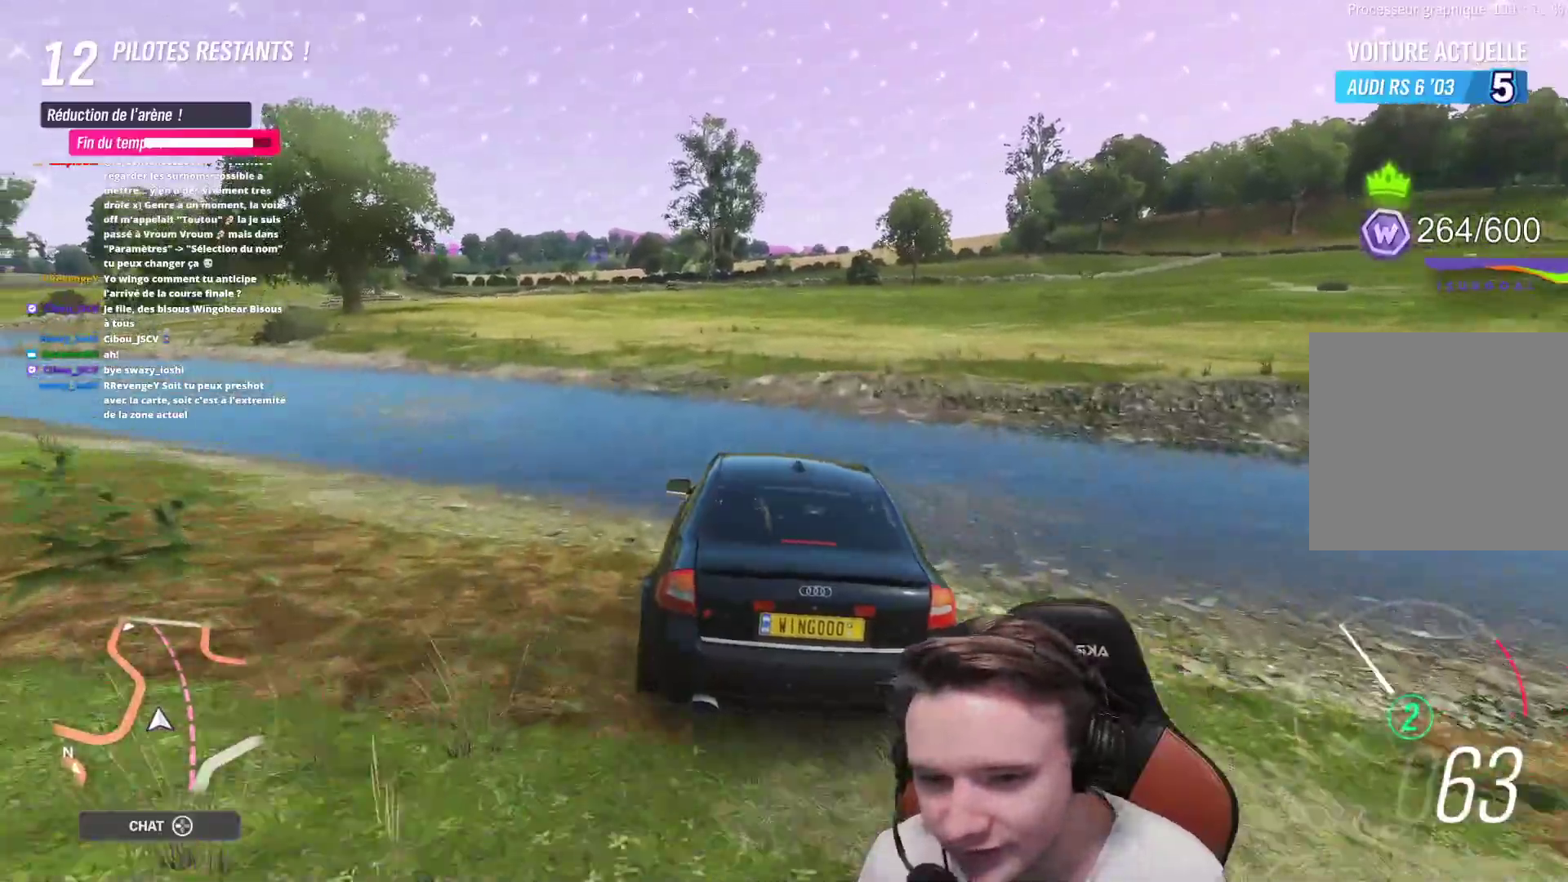
{"buttons": ["R2"], "left_stick": "center", "right_stick": "center", "events": [[33, "left_stick", "center"], [200, "left_stick", "left"], [267, "left_stick", "up-left"], [433, "left_stick", "center"]]}
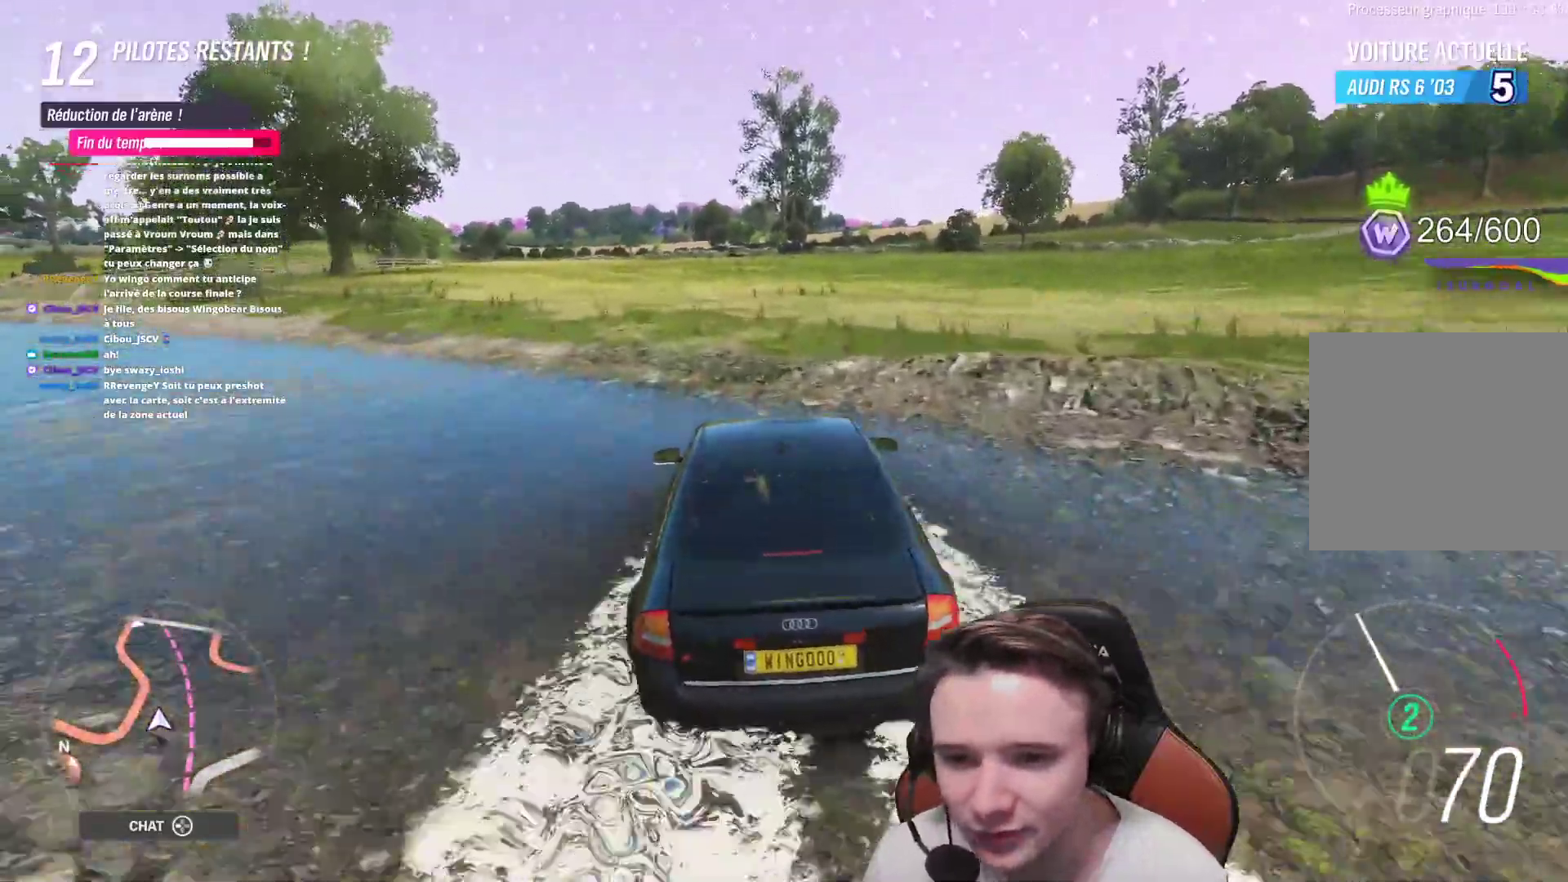
{"buttons": ["R2"], "left_stick": "center", "right_stick": "center", "events": [[167, "L2", "down"], [217, "L2", "up"]]}
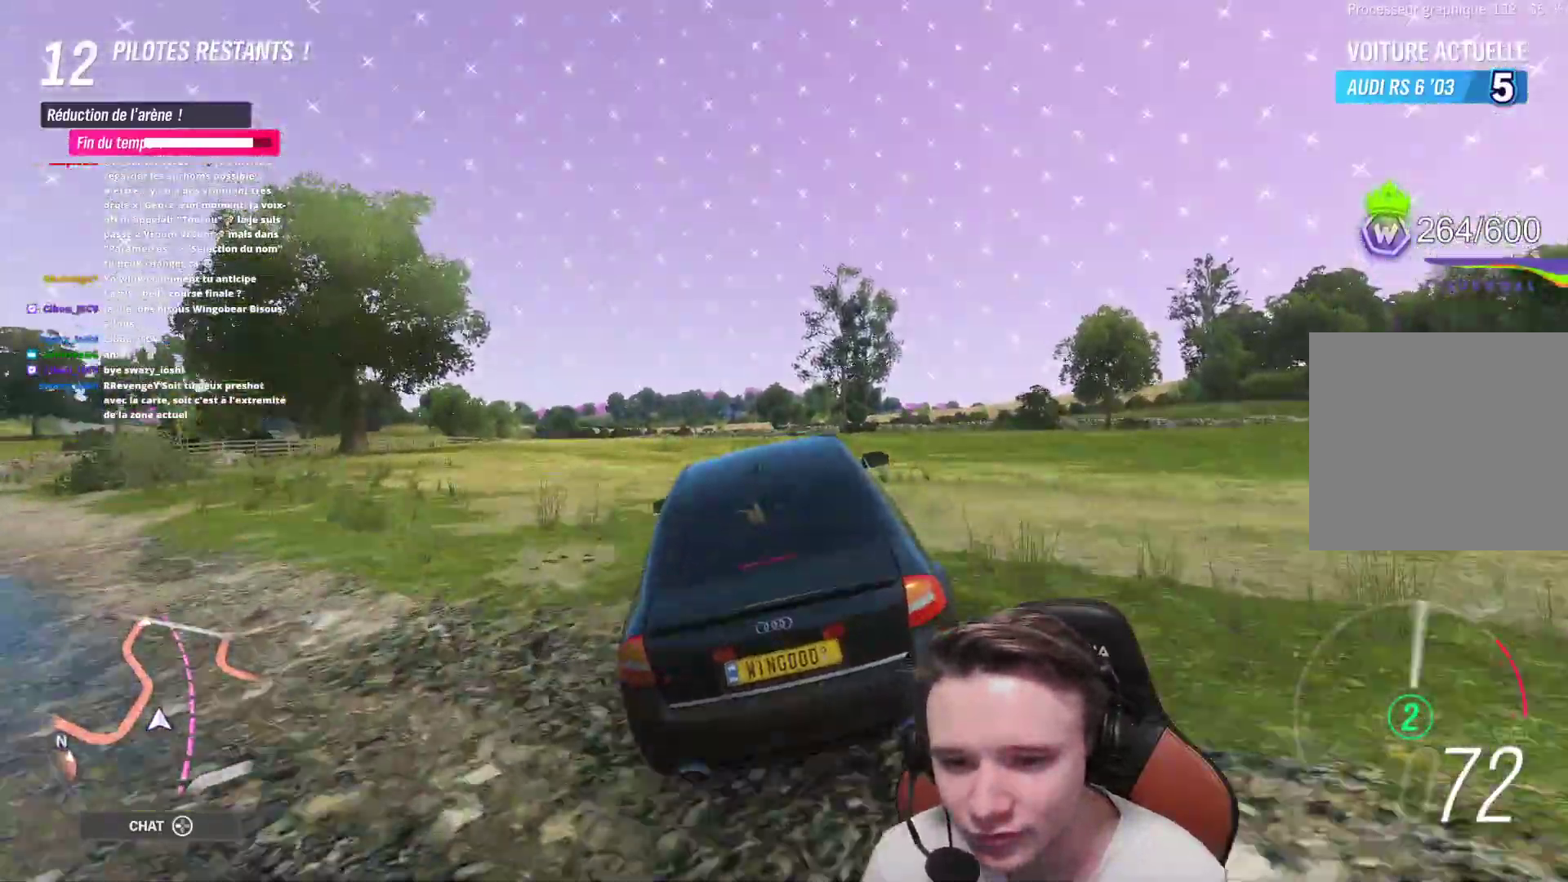
{"buttons": ["R2"], "left_stick": "up-left", "right_stick": "center", "events": [[317, "left_stick", "up-left"]]}
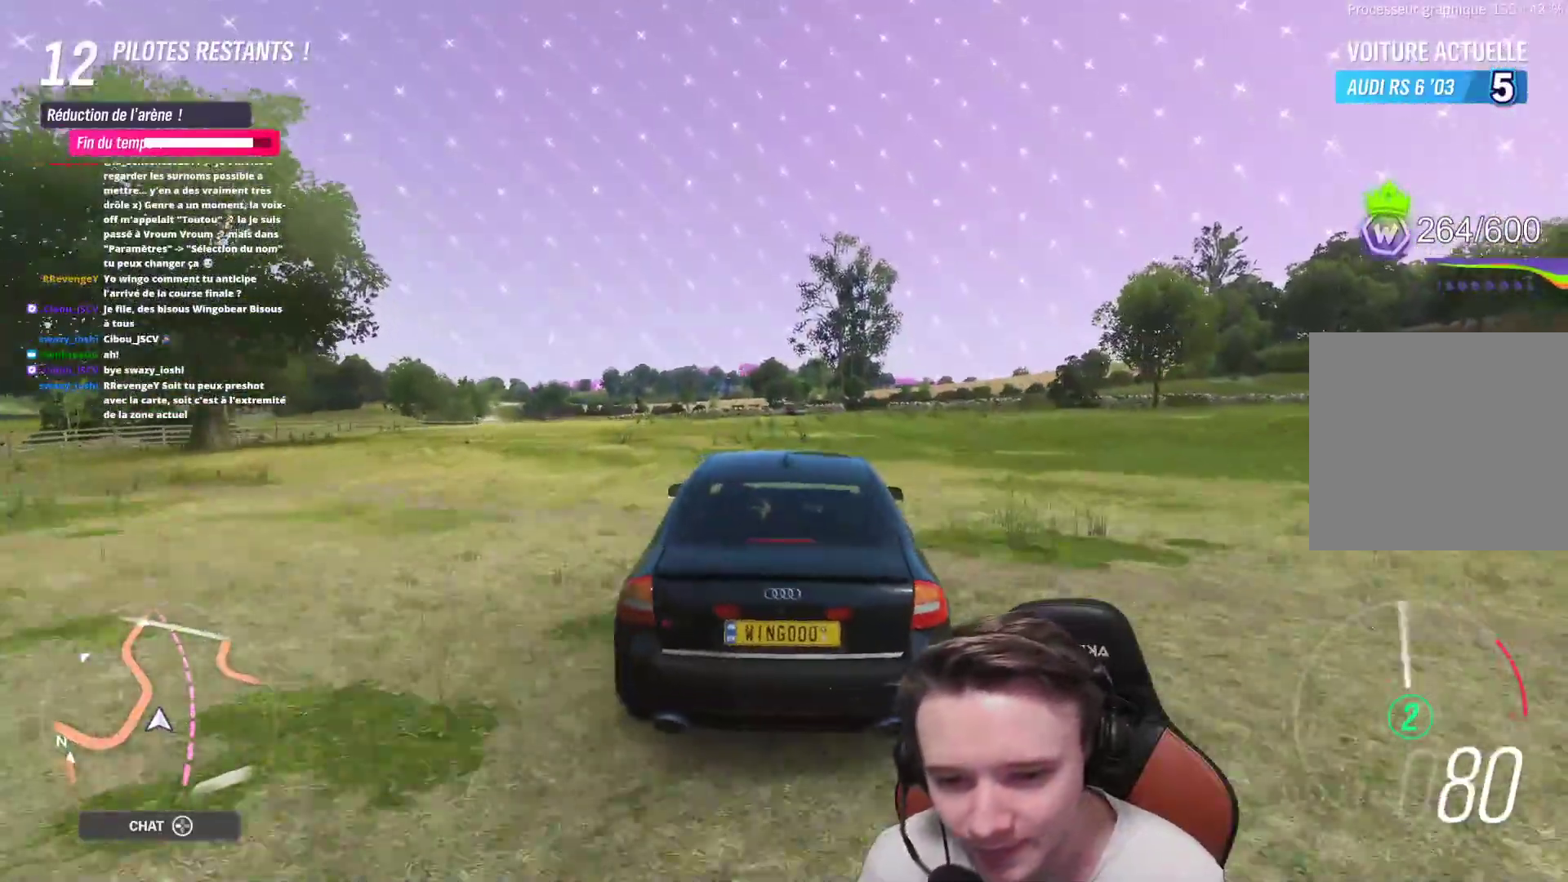
{"buttons": ["R2"], "left_stick": "up-left", "right_stick": "center", "events": [[200, "left_stick", "center"], [483, "left_stick", "up-left"]]}